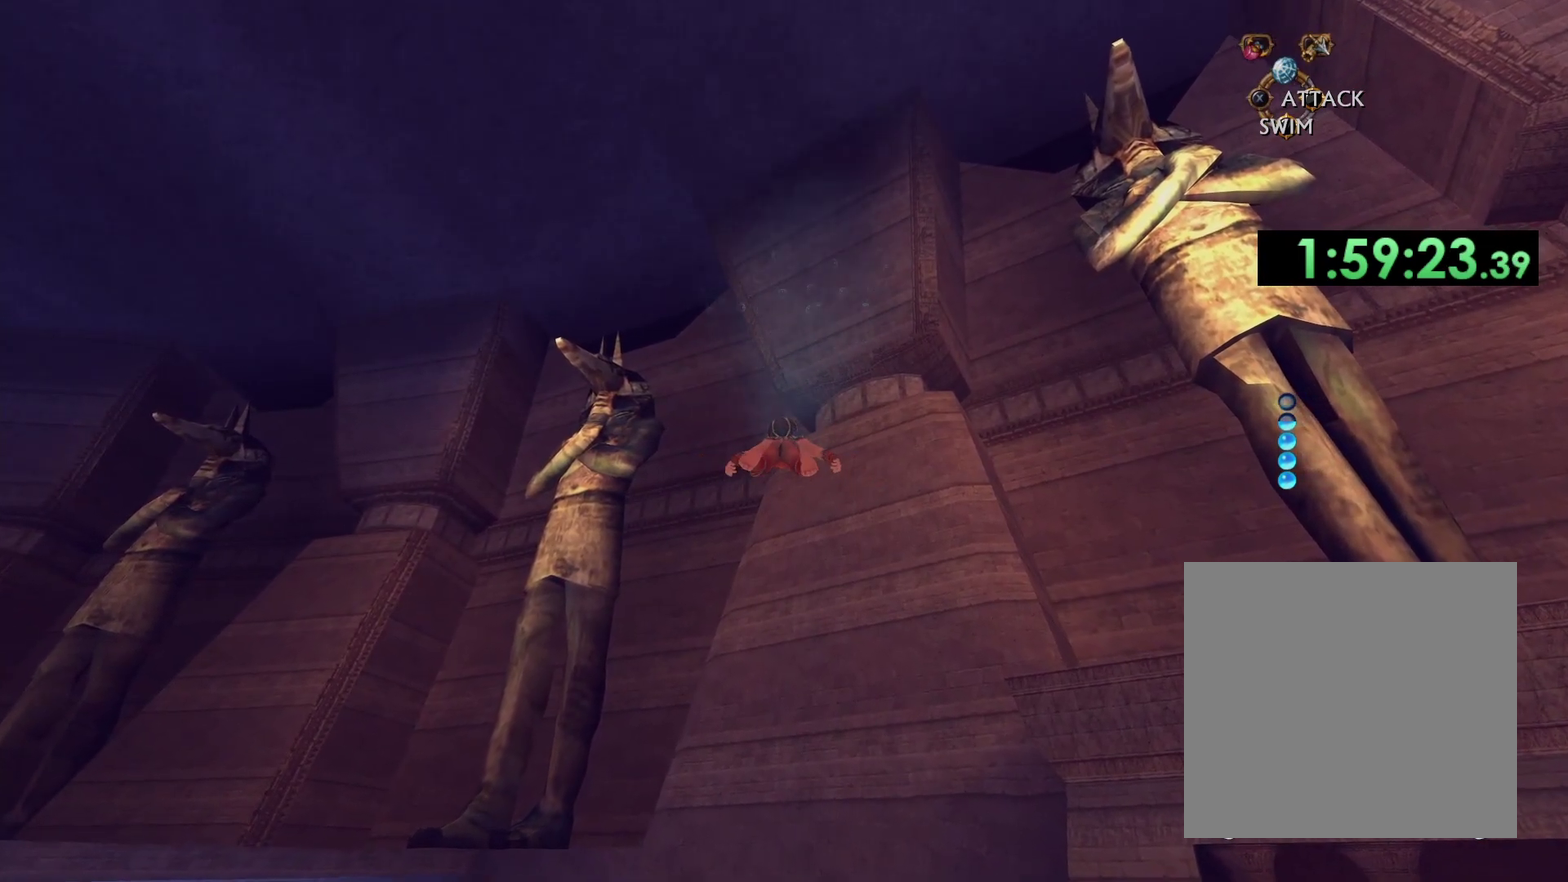
Gameplay with a controller (Xbox layout); each line is a JSON object with the inputs held at the frame after it. "events" lists button and stick changes between this image and that frame as [ms after this image, input, new state], when the widget could be followed in between.
{"buttons": ["A"], "left_stick": "center", "right_stick": "center", "events": []}
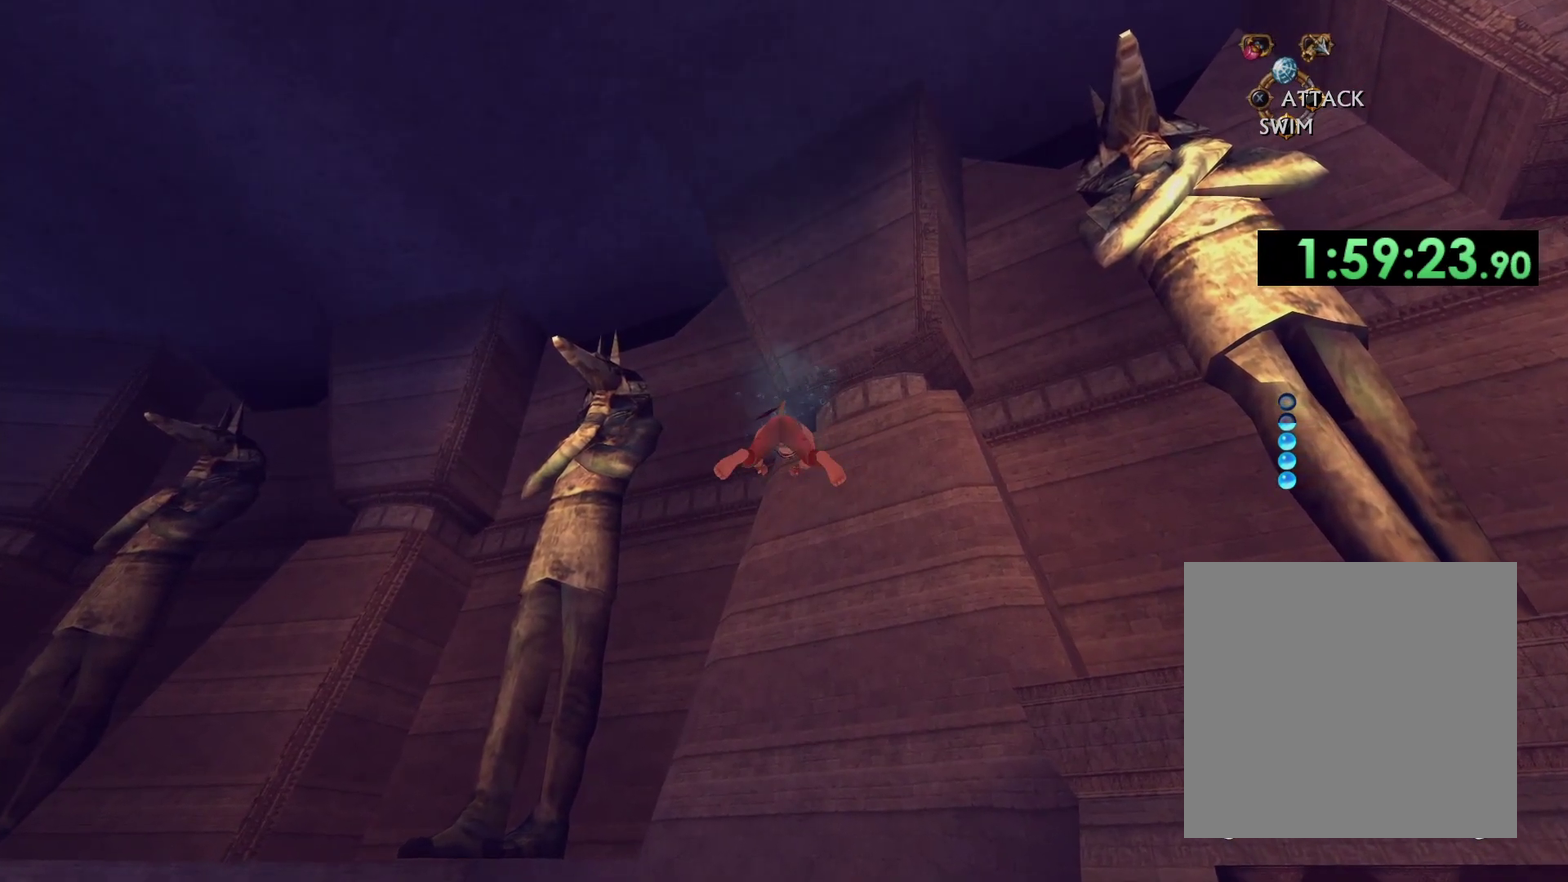
{"buttons": ["A"], "left_stick": "center", "right_stick": "center", "events": []}
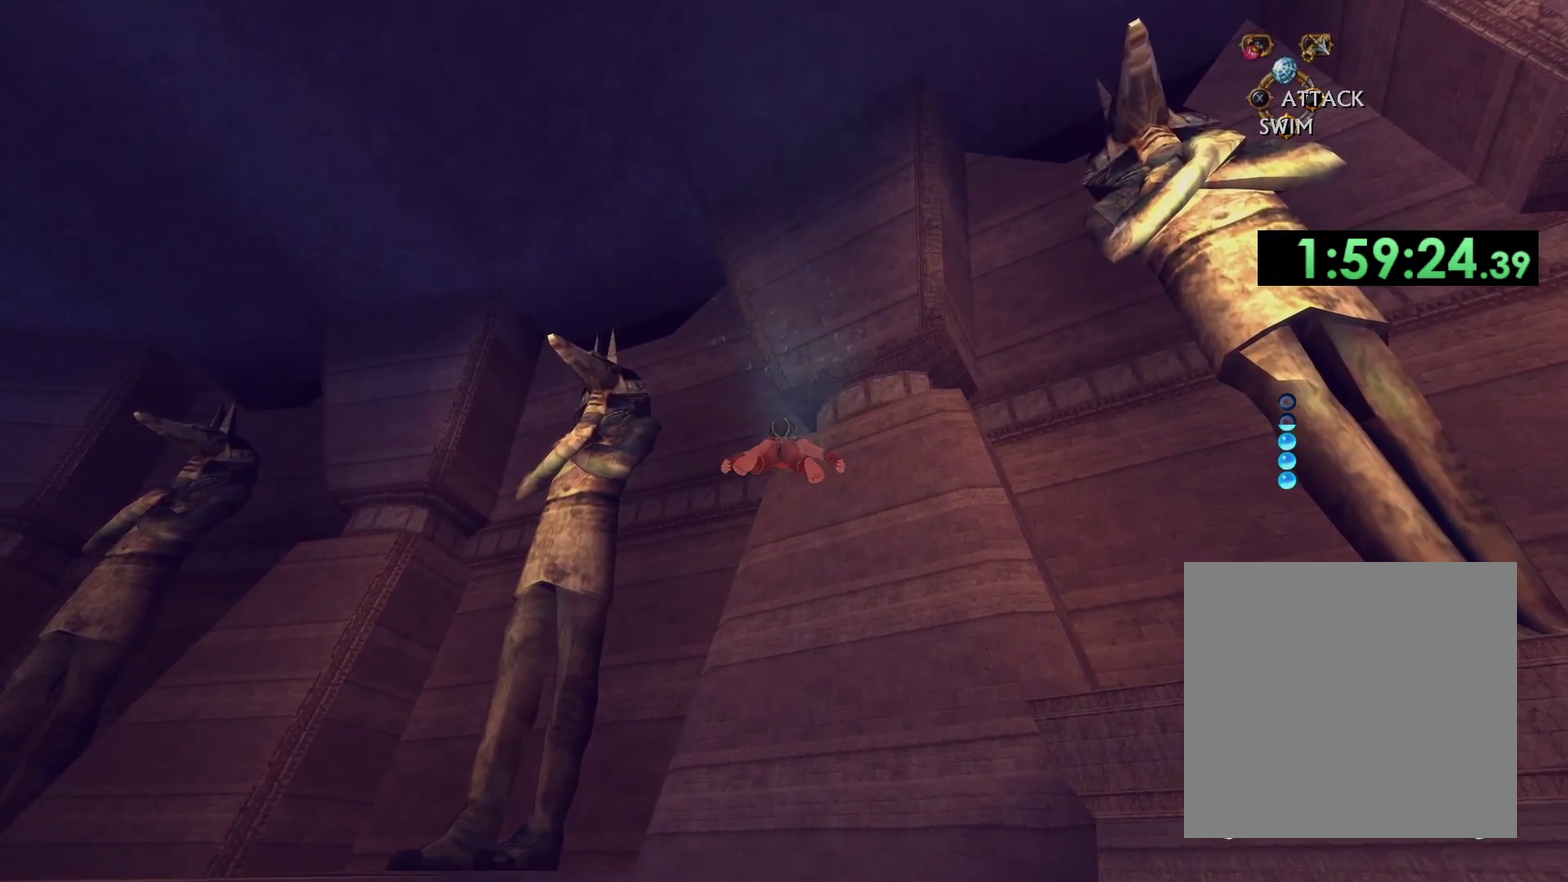
{"buttons": ["A"], "left_stick": "center", "right_stick": "center", "events": [[33, "A", "up"], [117, "A", "down"]]}
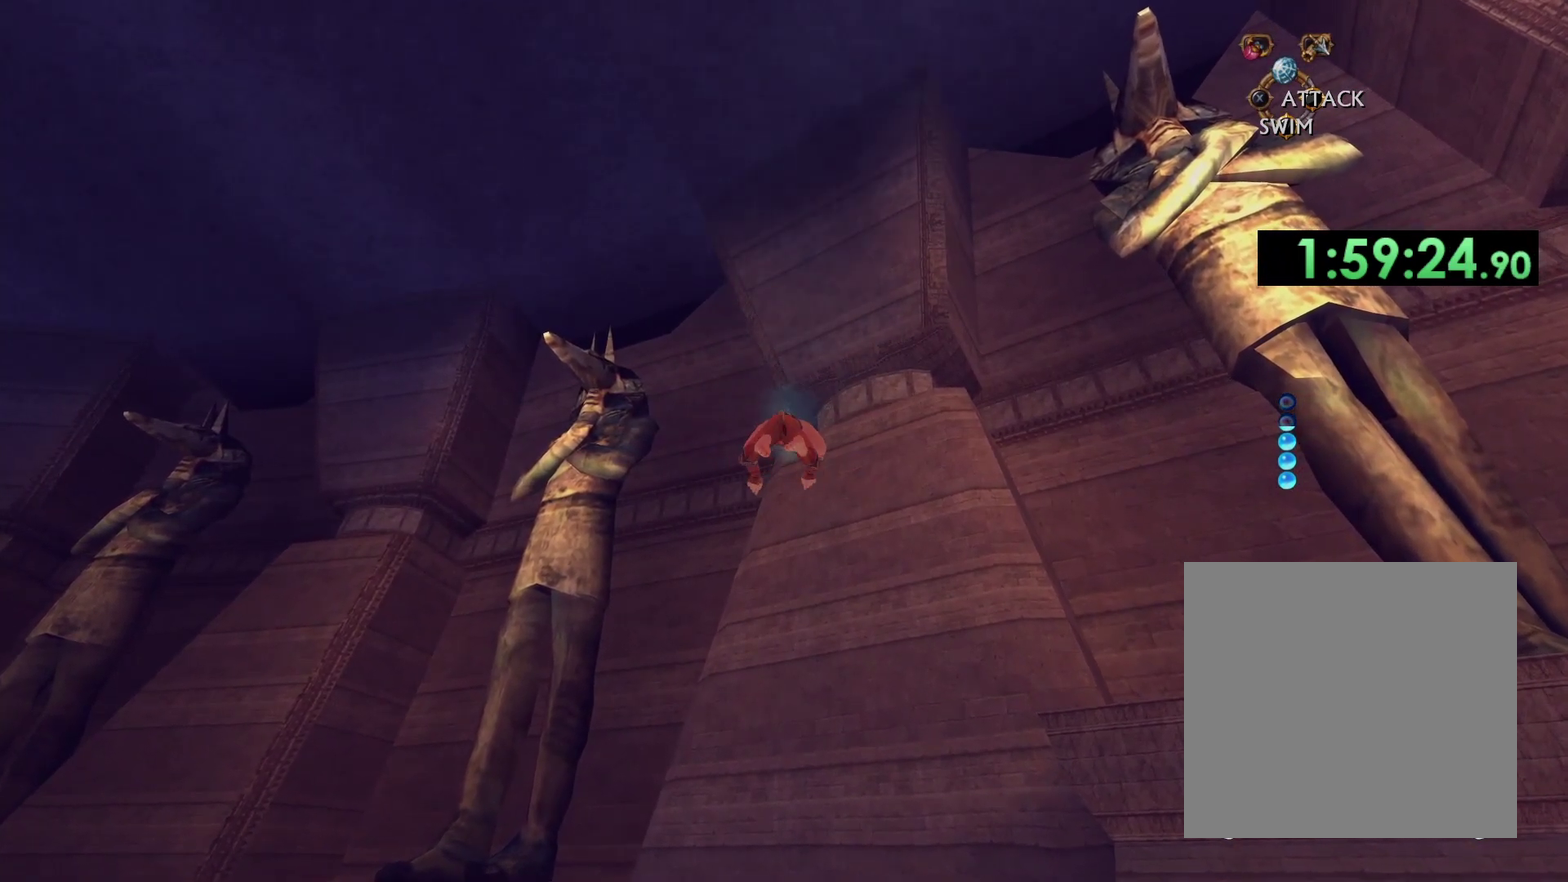
{"buttons": ["A"], "left_stick": "center", "right_stick": "center", "events": []}
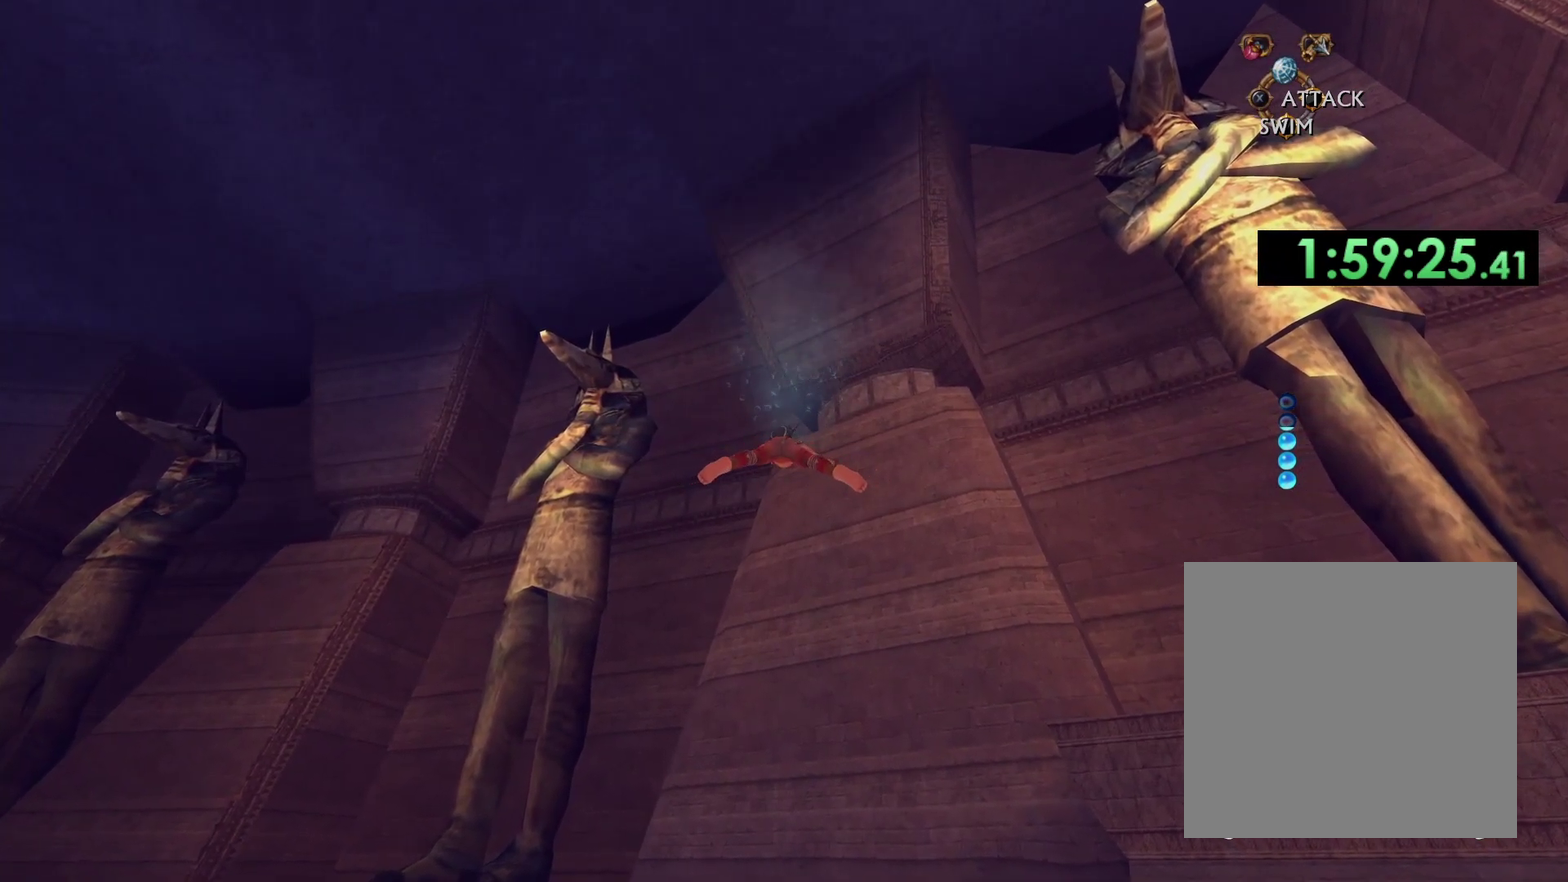
{"buttons": ["A"], "left_stick": "down-left", "right_stick": "center", "events": [[300, "A", "up"], [367, "A", "down"], [367, "left_stick", "left"], [417, "left_stick", "down-left"]]}
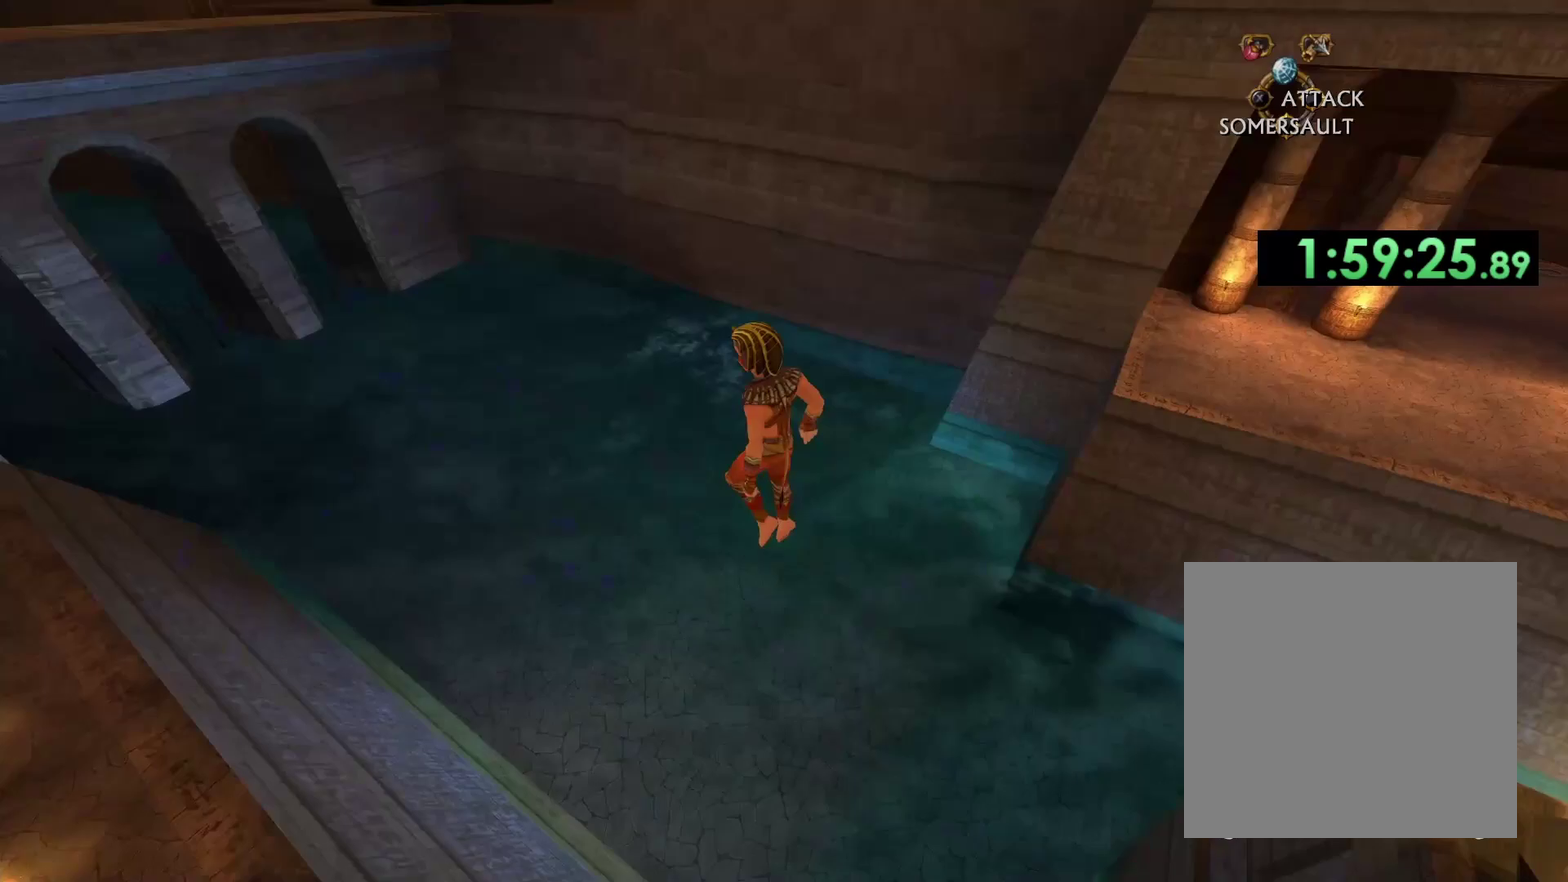
{"buttons": [], "left_stick": "left", "right_stick": "center", "events": [[250, "left_stick", "left"], [317, "A", "up"]]}
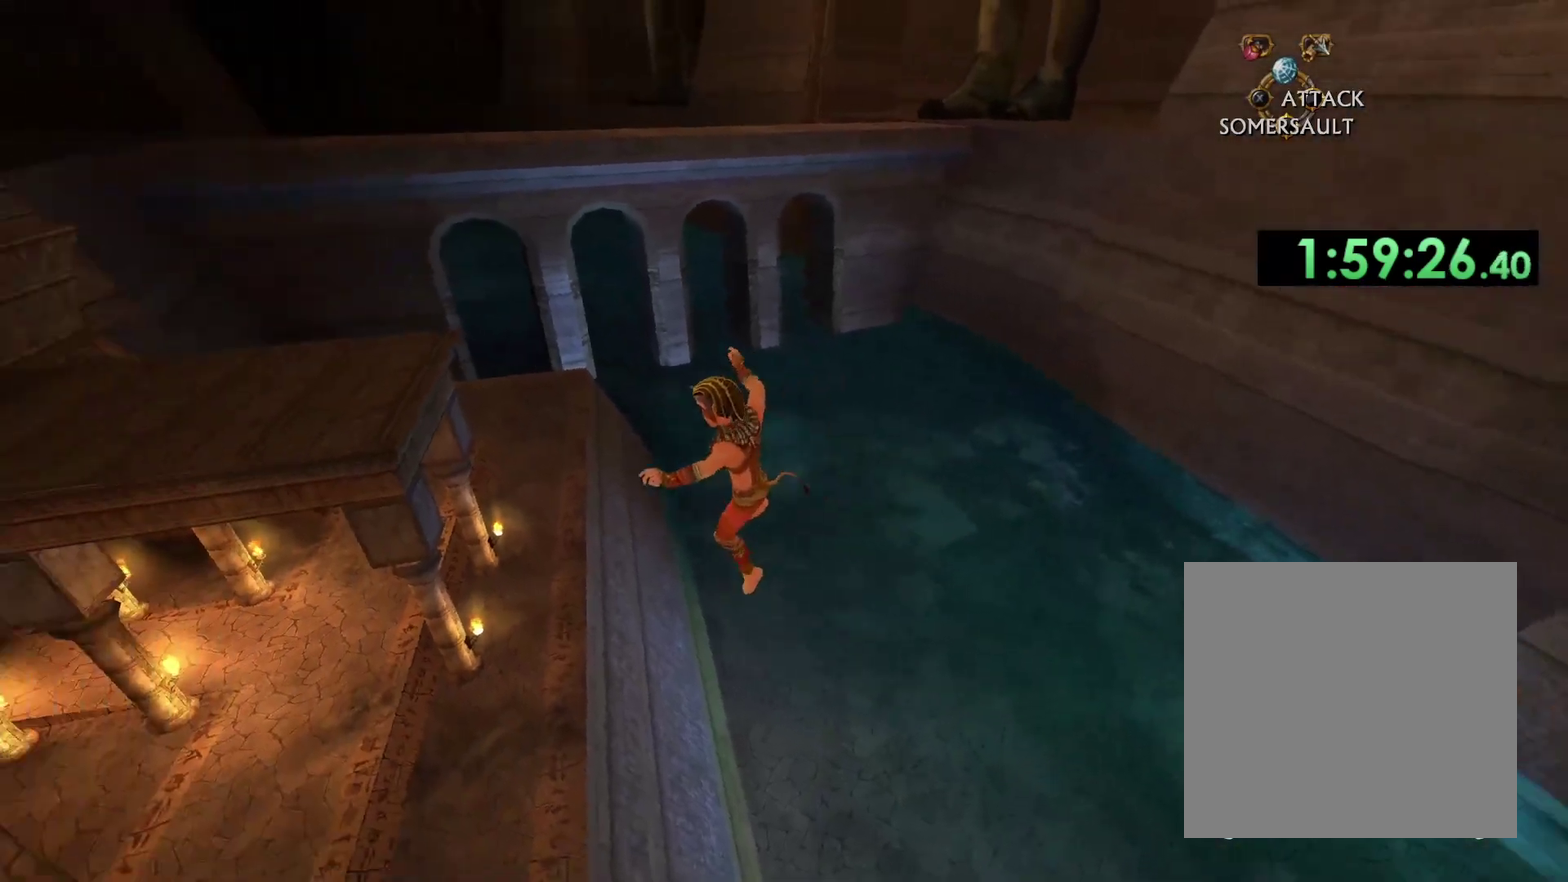
{"buttons": [], "left_stick": "up-left", "right_stick": "center", "events": [[167, "left_stick", "up-left"]]}
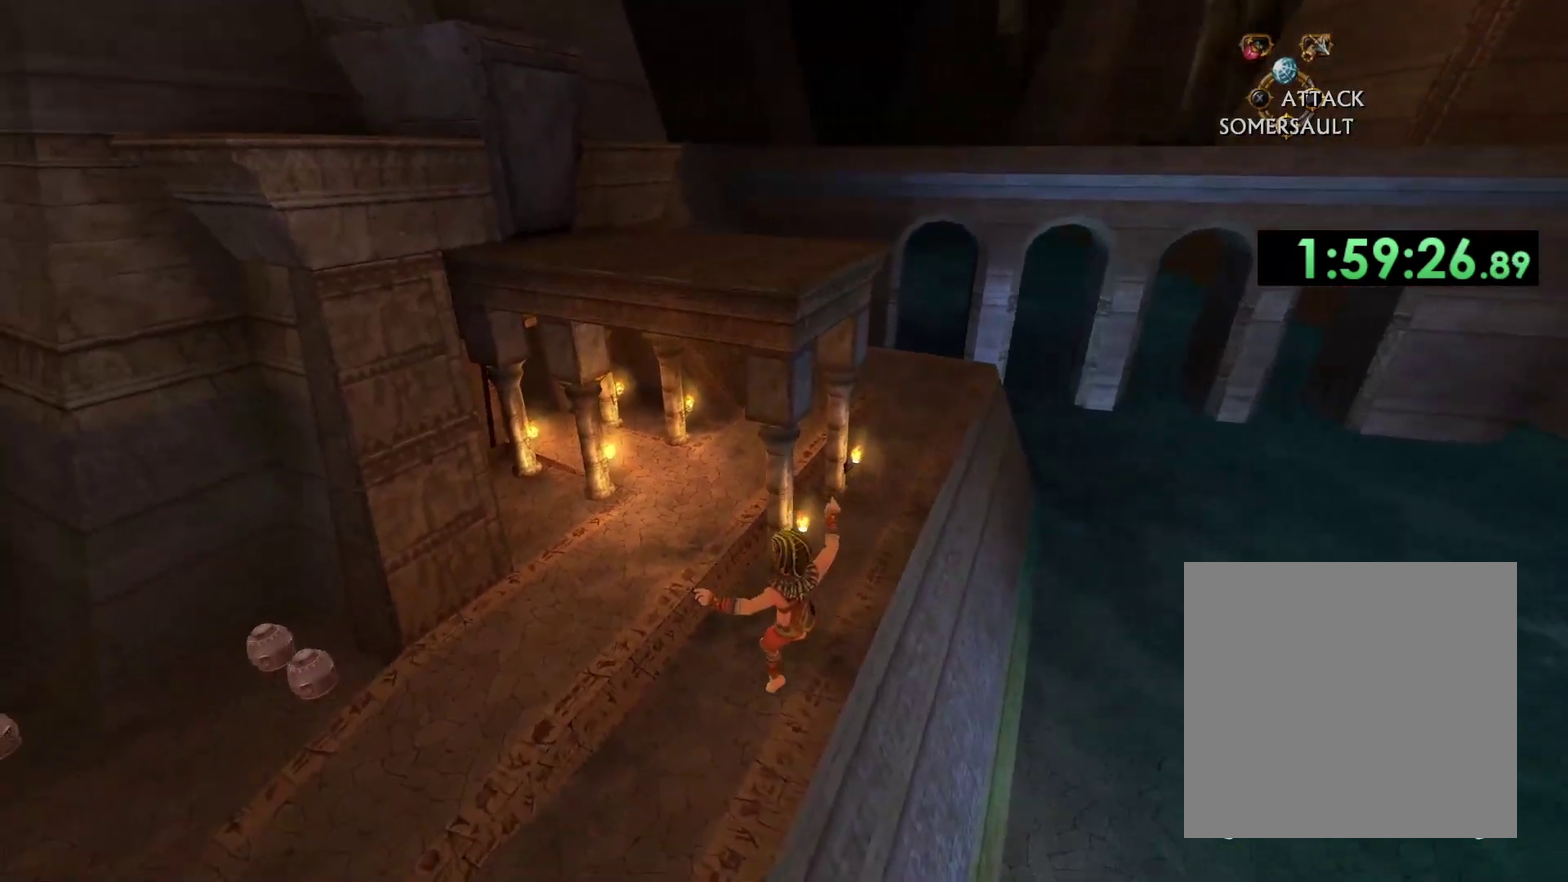
{"buttons": ["A"], "left_stick": "up", "right_stick": "center", "events": [[267, "left_stick", "up"], [400, "A", "down"]]}
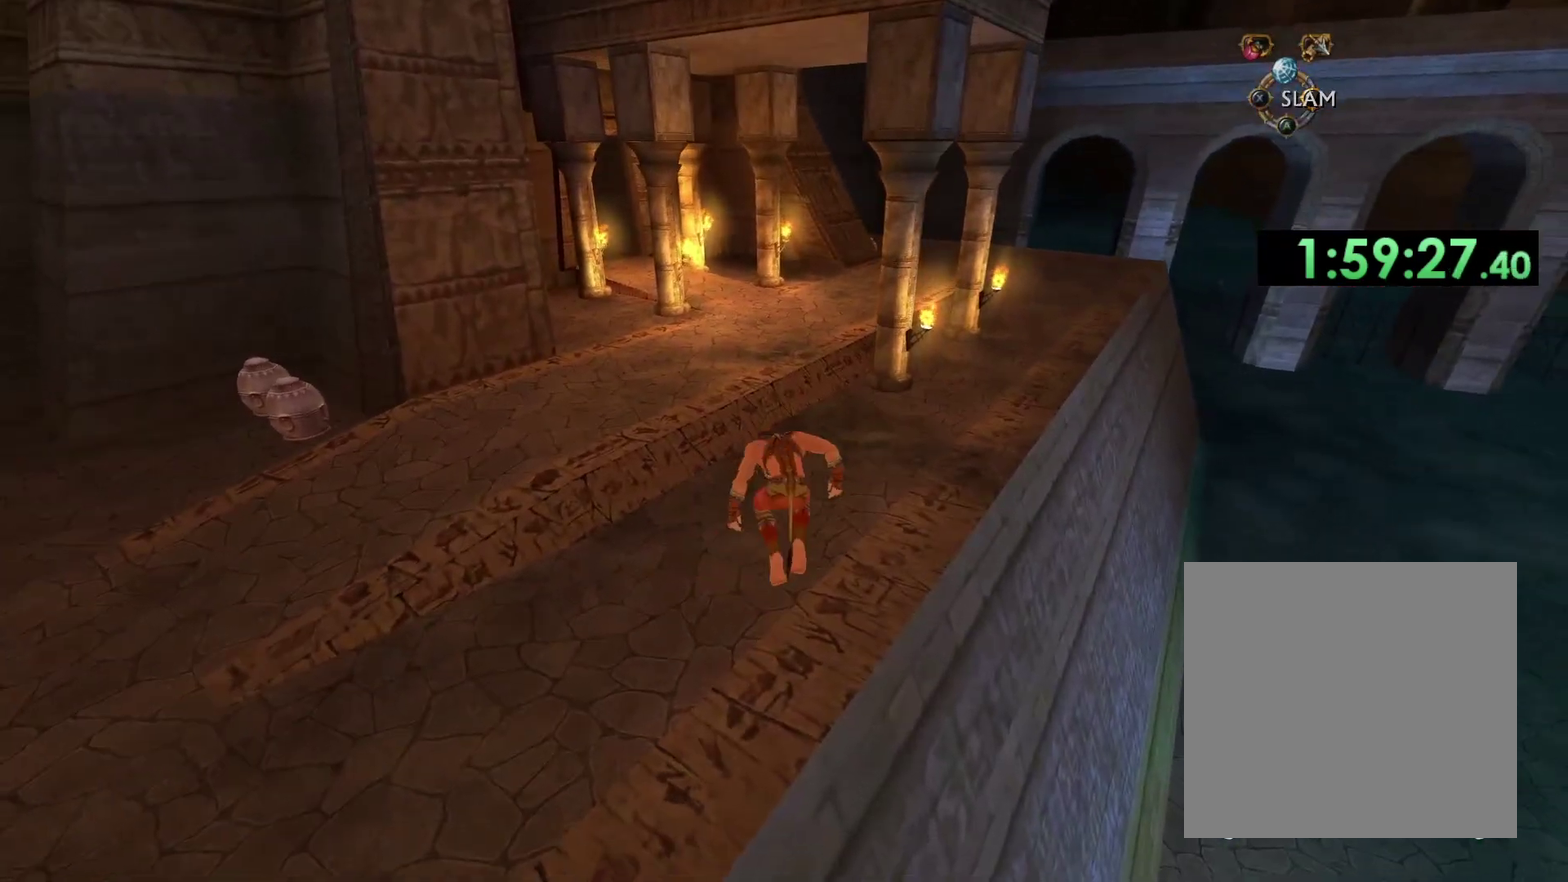
{"buttons": ["B"], "left_stick": "up", "right_stick": "center", "events": [[133, "A", "up"], [383, "B", "down"]]}
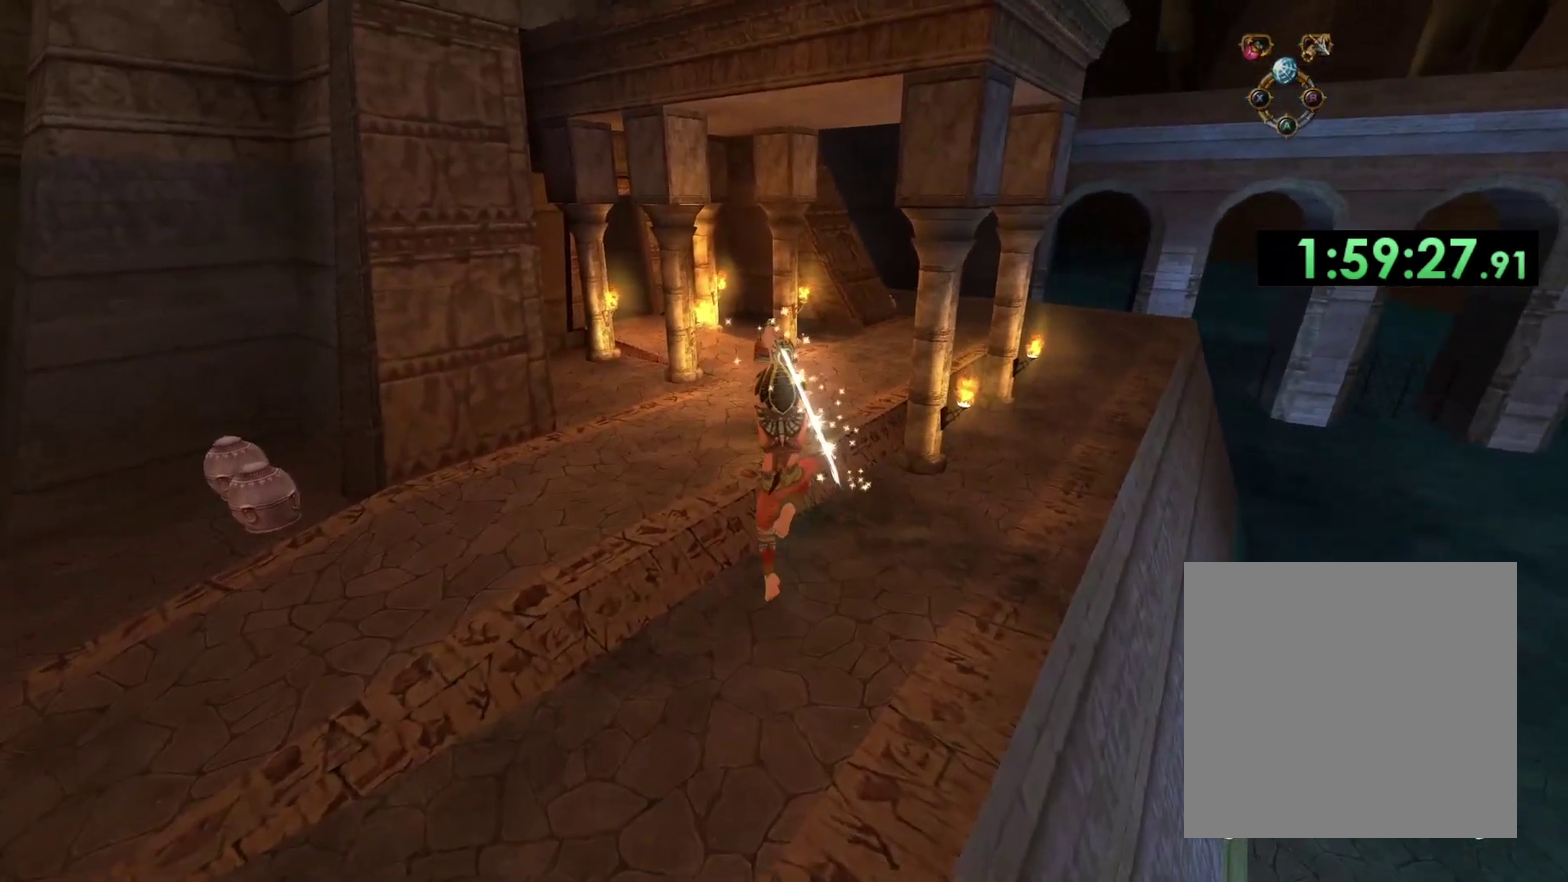
{"buttons": [], "left_stick": "up", "right_stick": "center", "events": [[83, "B", "up"]]}
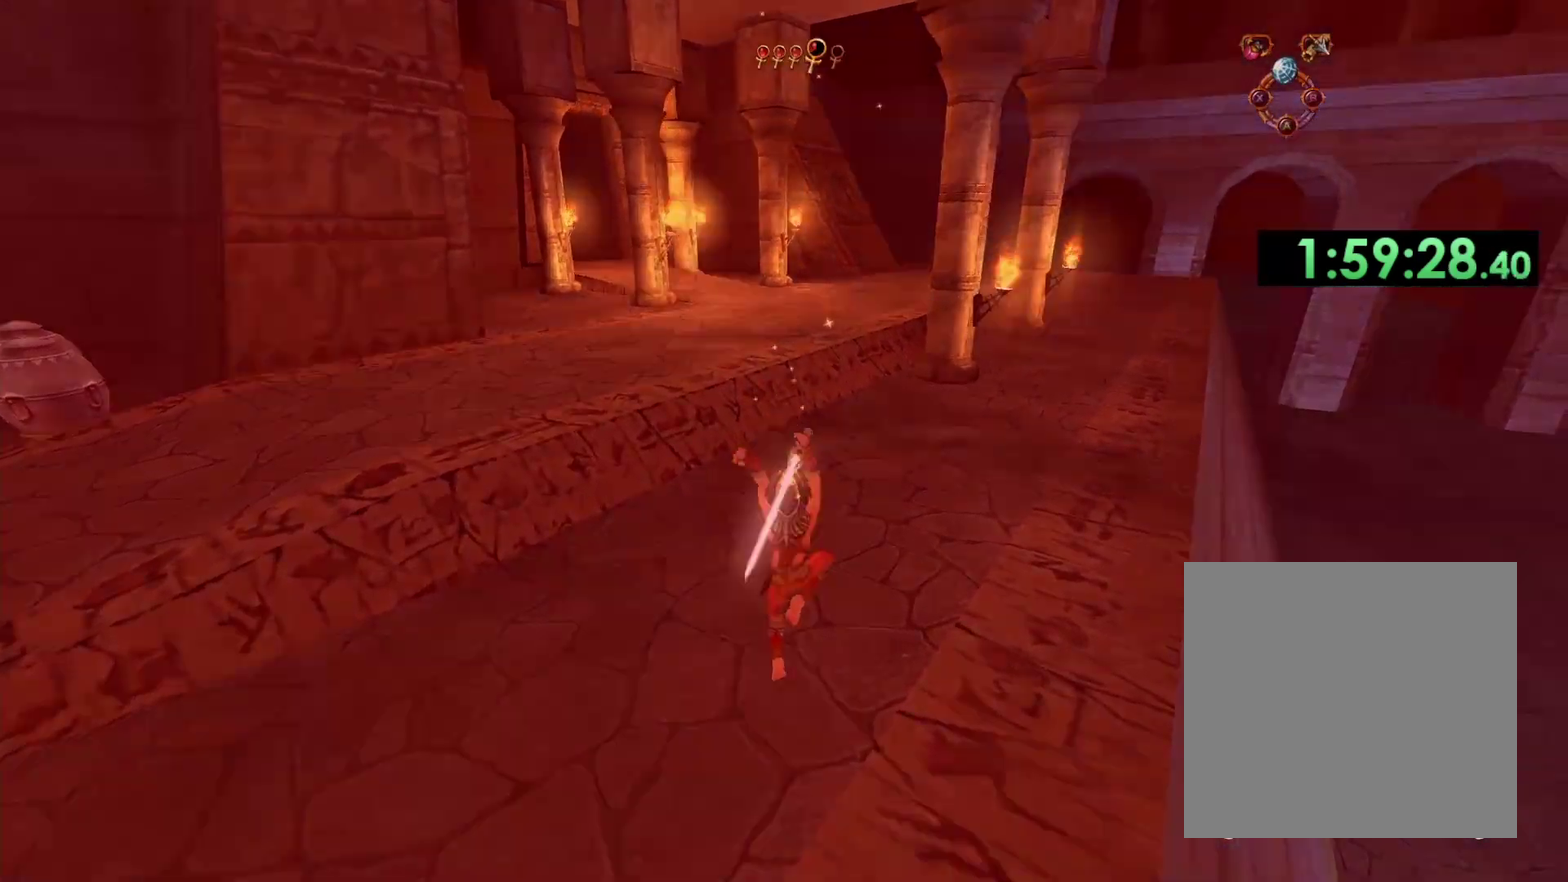
{"buttons": [], "left_stick": "up", "right_stick": "center", "events": [[250, "left_stick", "center"], [433, "left_stick", "up"]]}
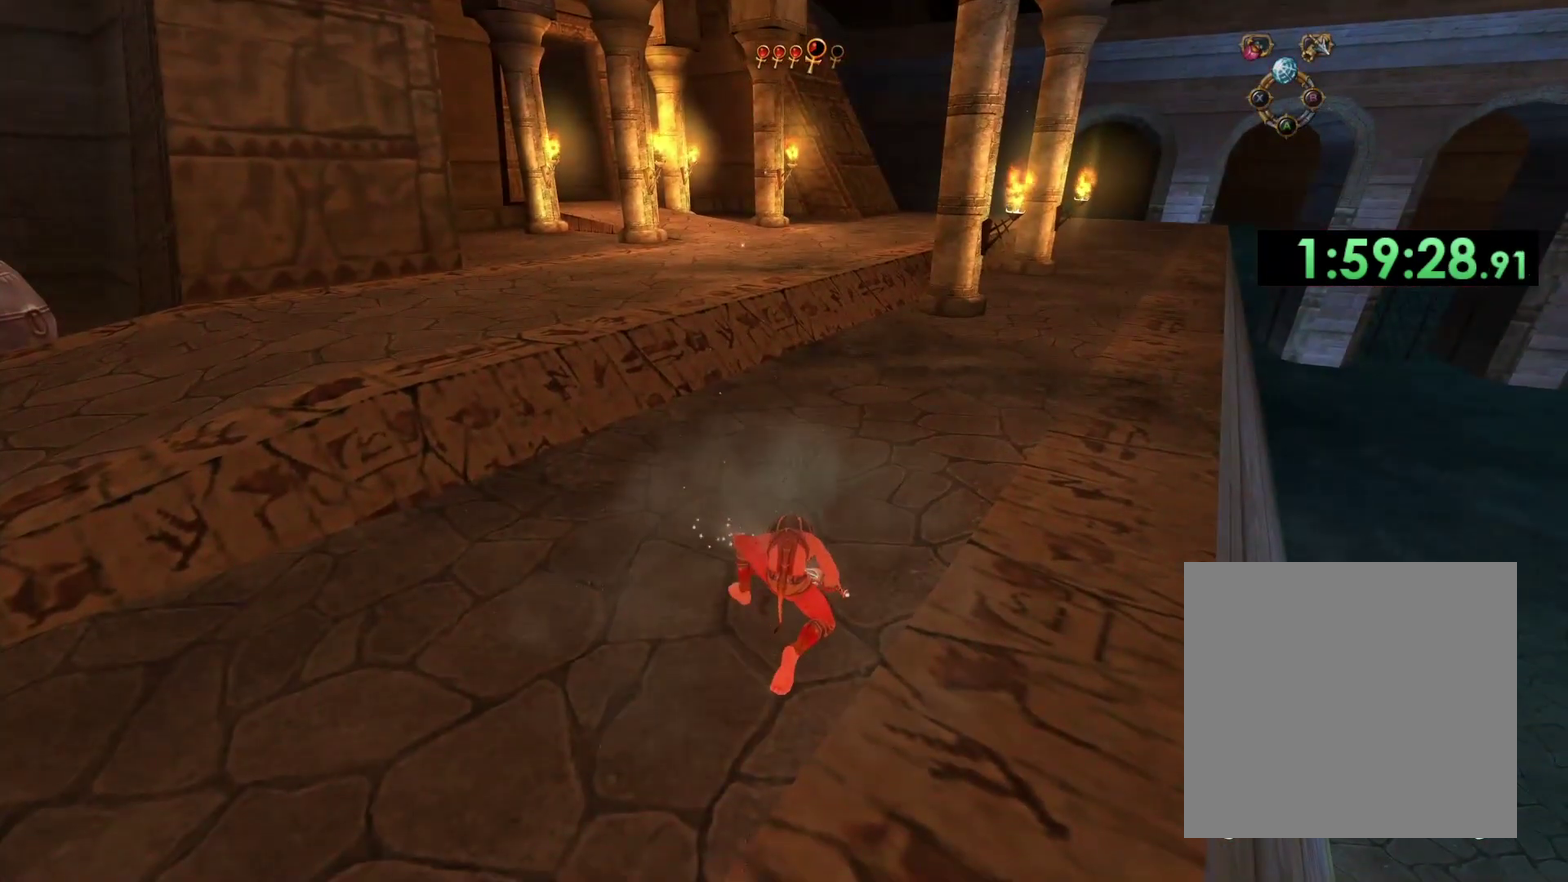
{"buttons": [], "left_stick": "up-right", "right_stick": "center", "events": [[100, "right_stick", "left"], [317, "right_stick", "center"], [433, "left_stick", "up-right"]]}
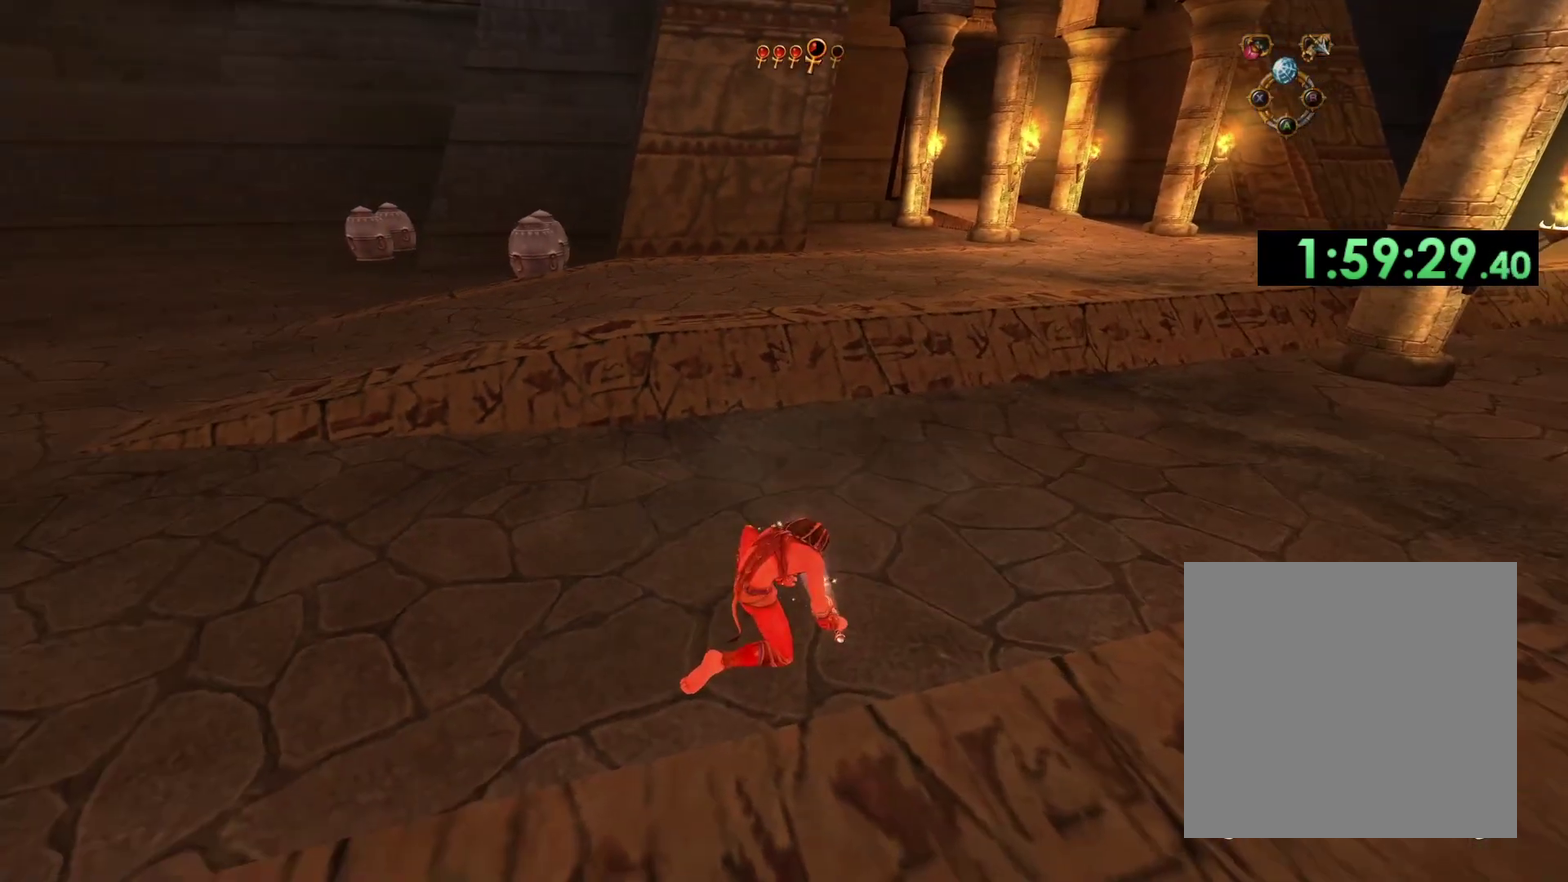
{"buttons": [], "left_stick": "up", "right_stick": "center", "events": [[67, "right_stick", "down-right"], [217, "right_stick", "center"], [367, "left_stick", "up"]]}
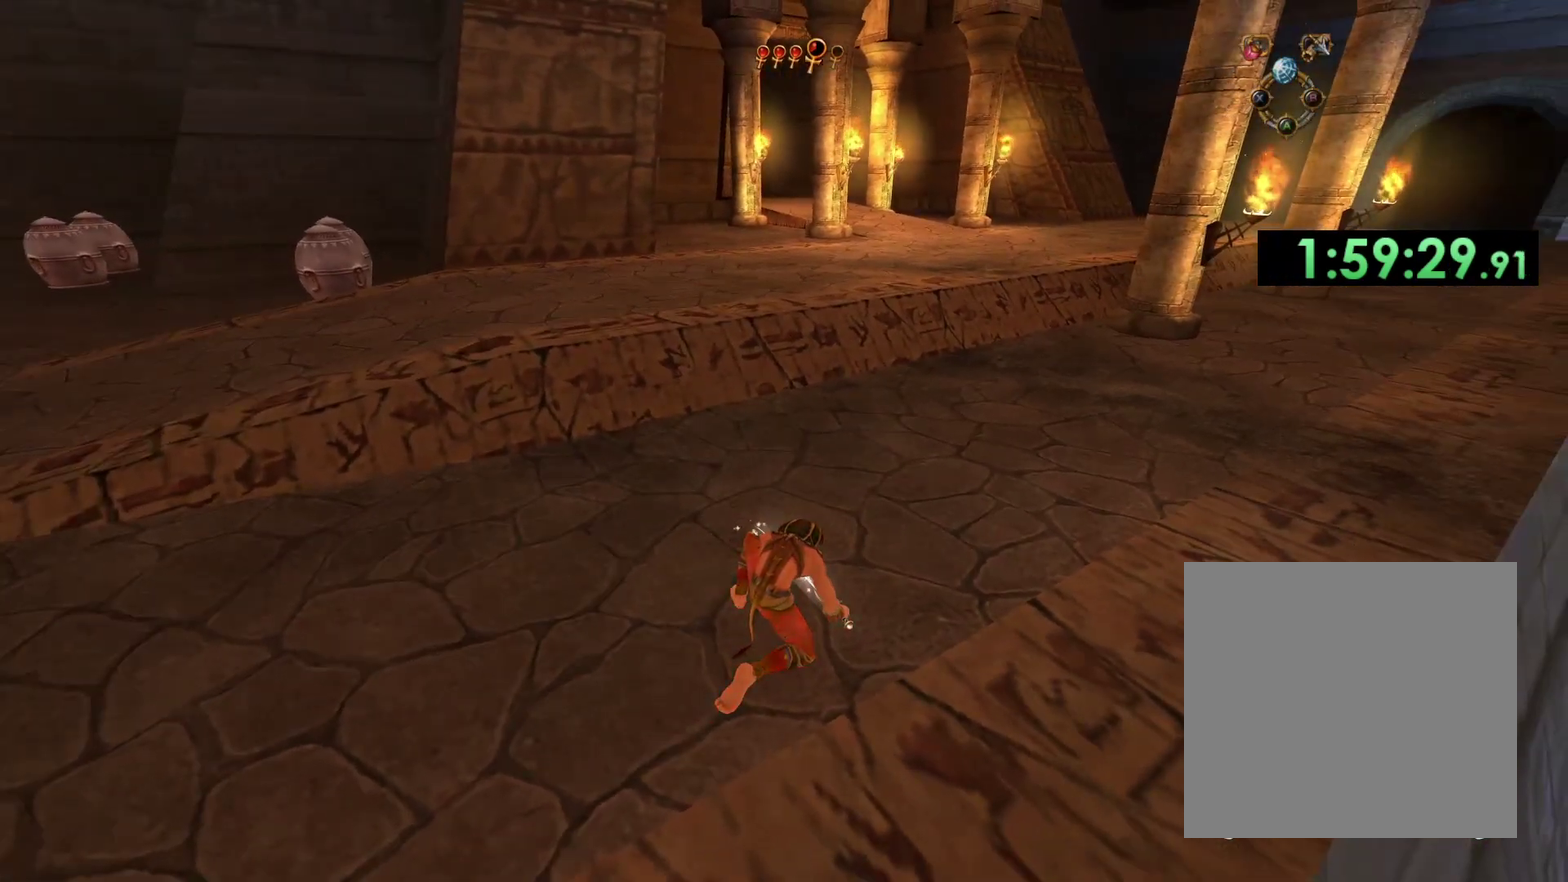
{"buttons": [], "left_stick": "up", "right_stick": "center", "events": [[217, "left_stick", "up-right"], [317, "right_stick", "right"], [433, "right_stick", "center"], [500, "left_stick", "up"]]}
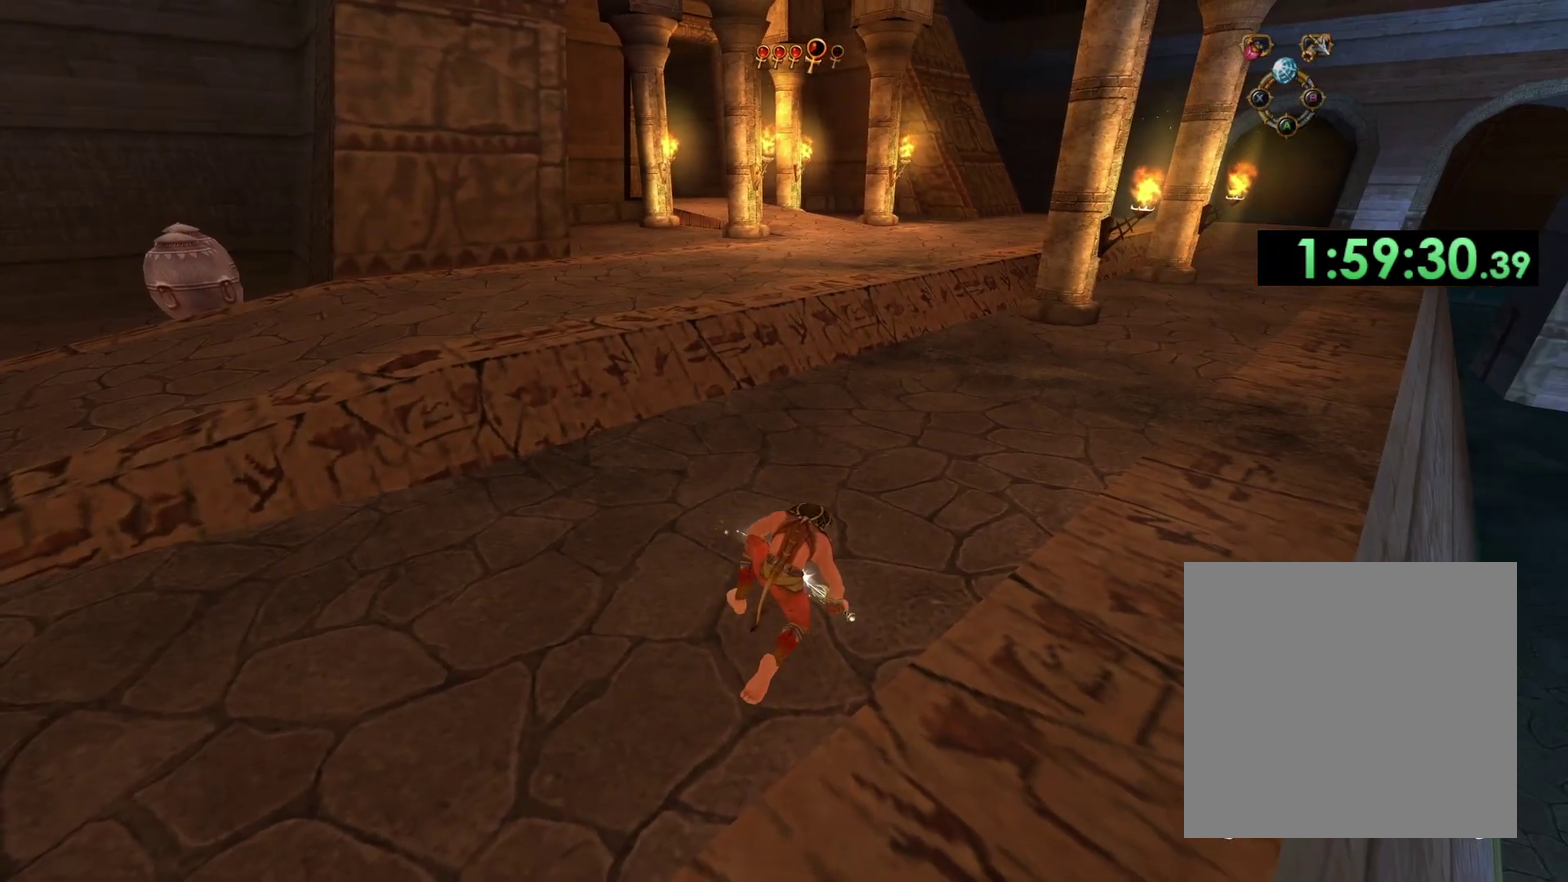
{"buttons": [], "left_stick": "up", "right_stick": "center", "events": [[400, "left_stick", "up-right"], [450, "left_stick", "up"]]}
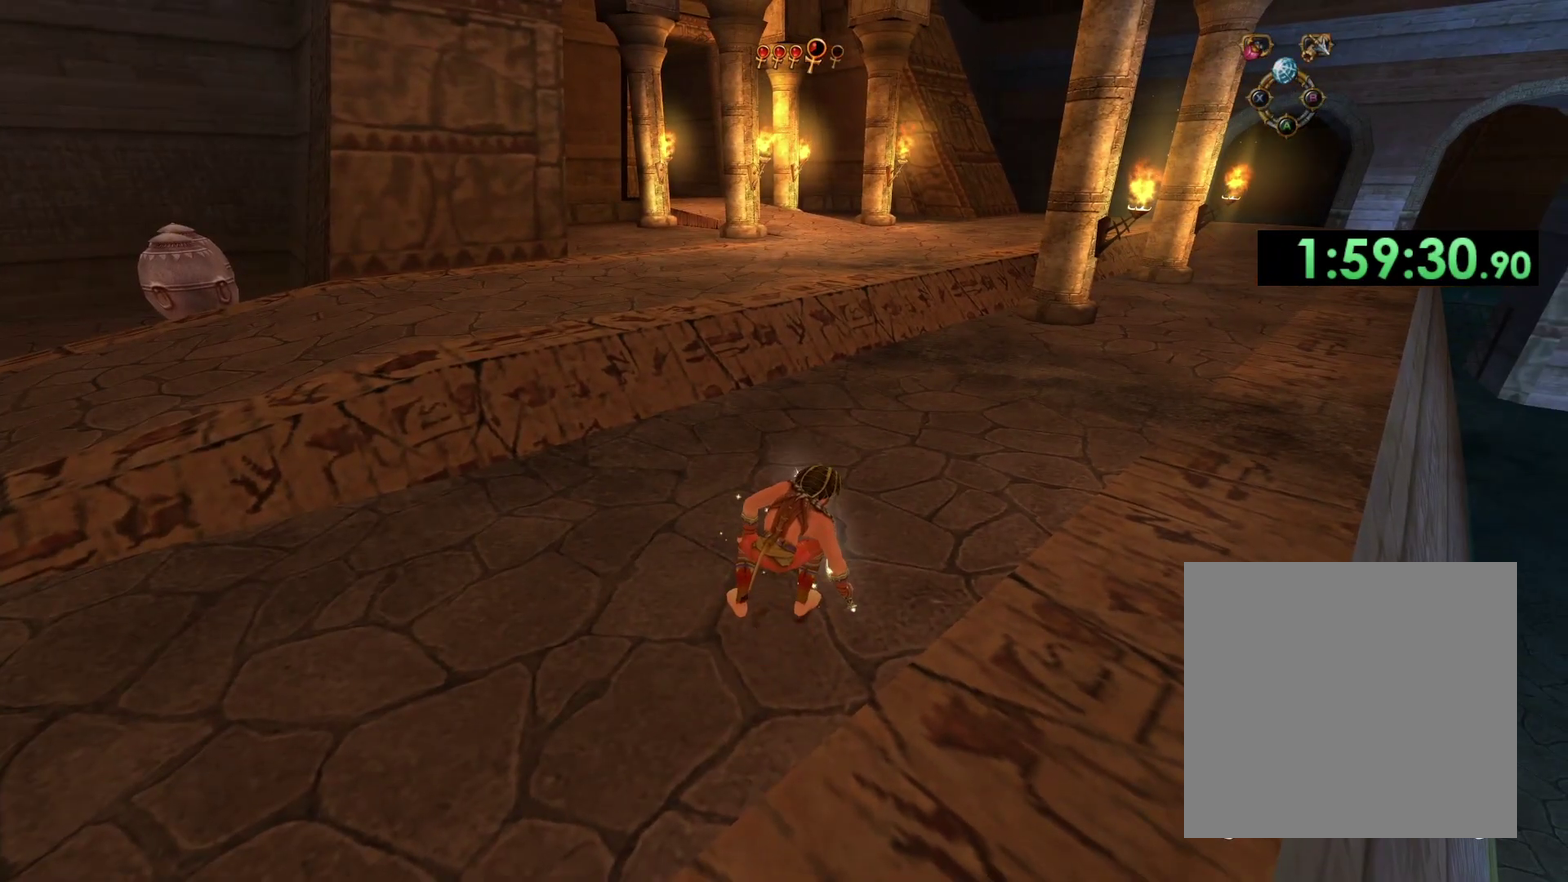
{"buttons": [], "left_stick": "up", "right_stick": "center", "events": [[100, "right_stick", "right"], [150, "right_stick", "center"]]}
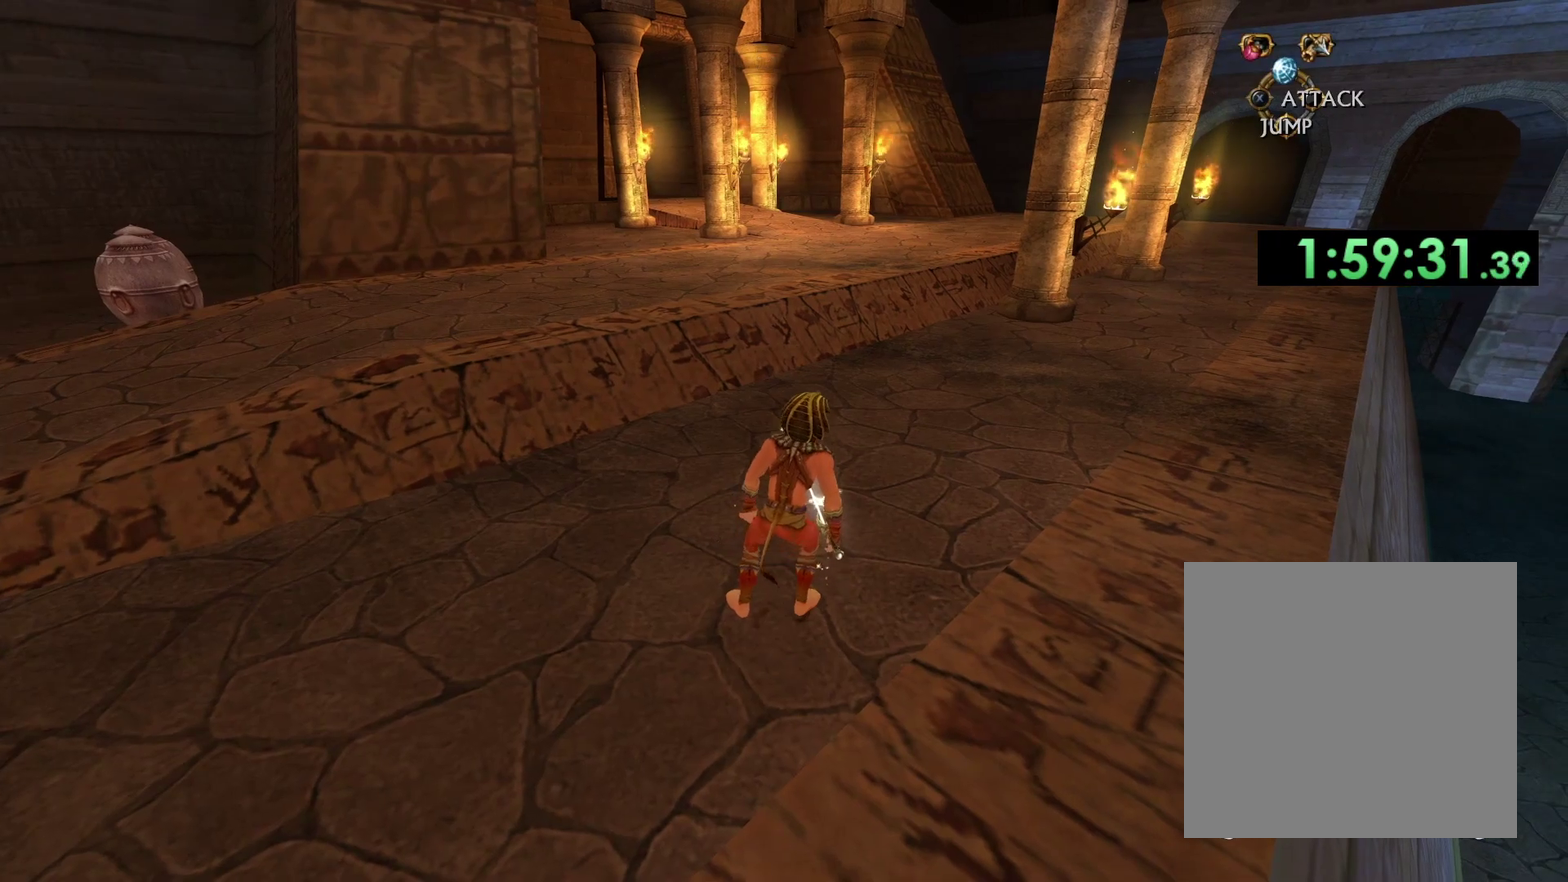
{"buttons": [], "left_stick": "up", "right_stick": "center", "events": []}
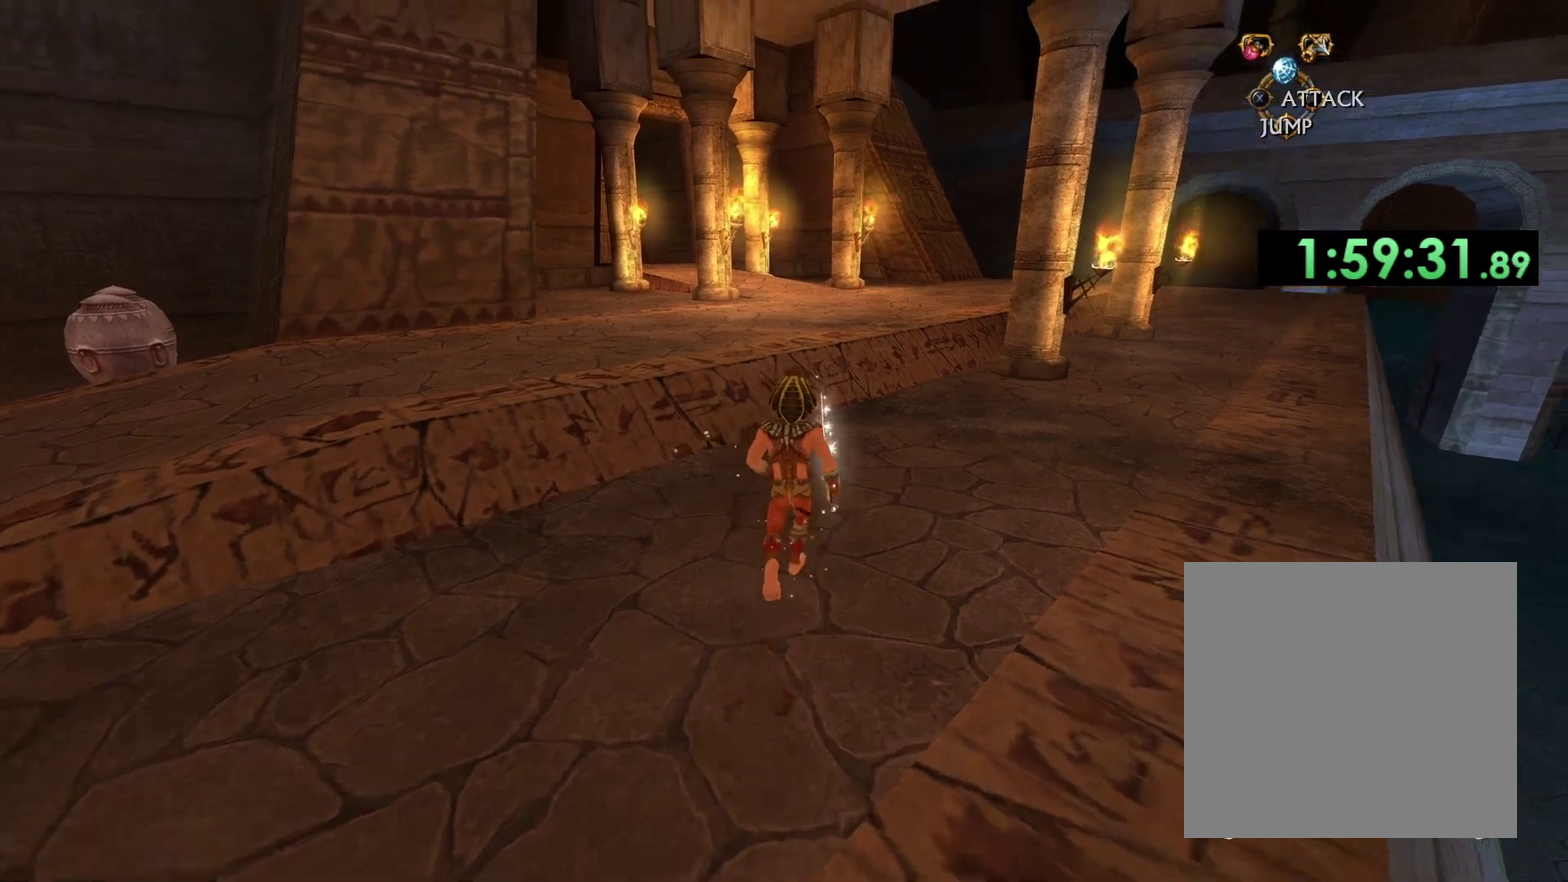
{"buttons": [], "left_stick": "up", "right_stick": "center", "events": []}
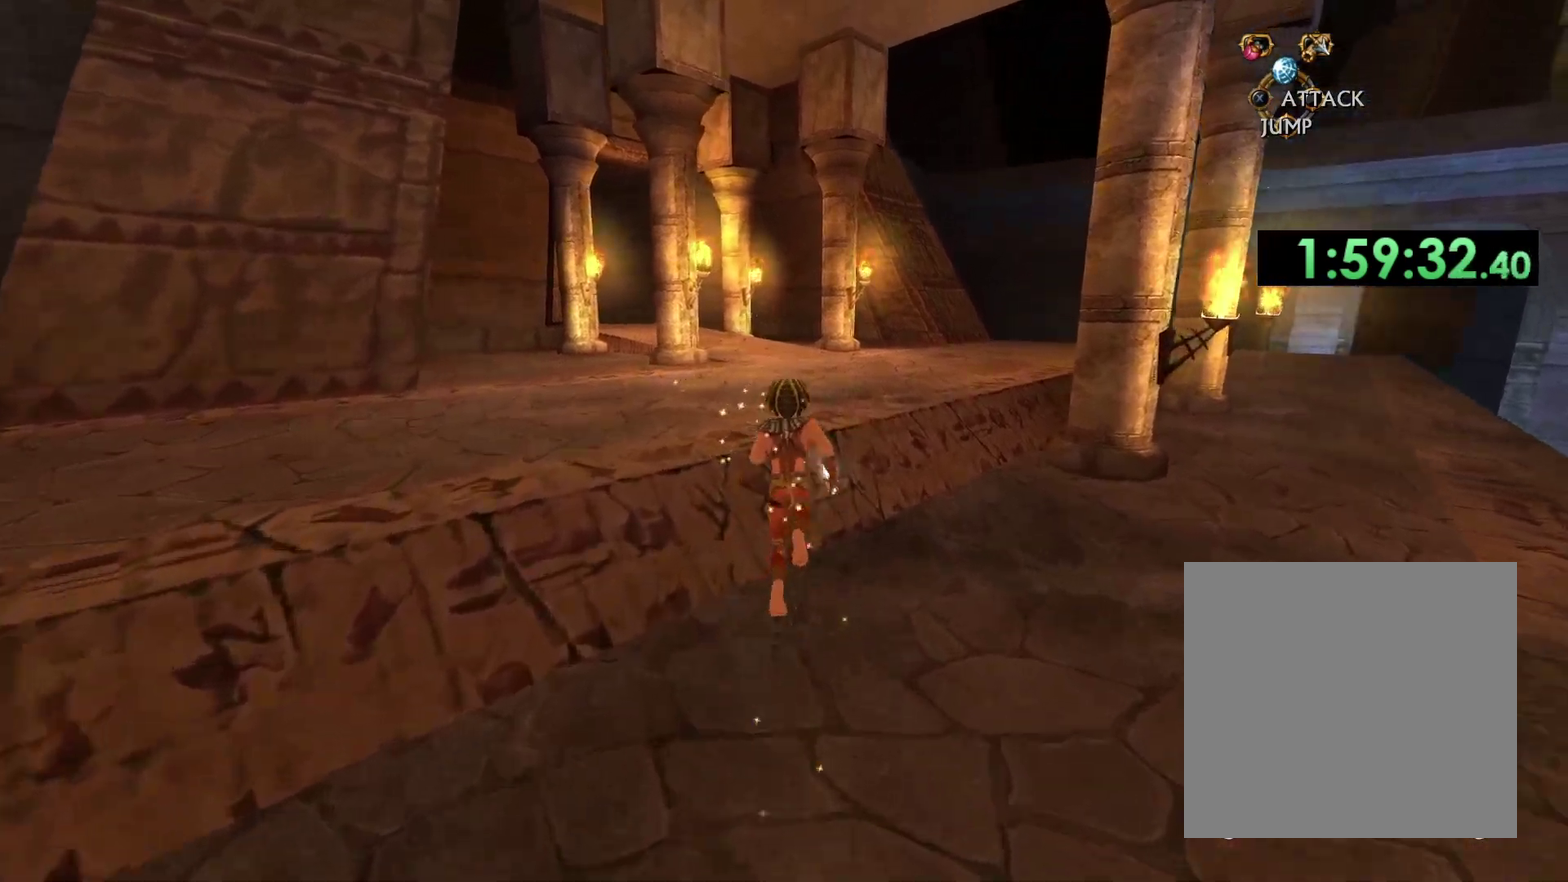
{"buttons": [], "left_stick": "up", "right_stick": "center", "events": [[33, "A", "down"], [183, "A", "up"]]}
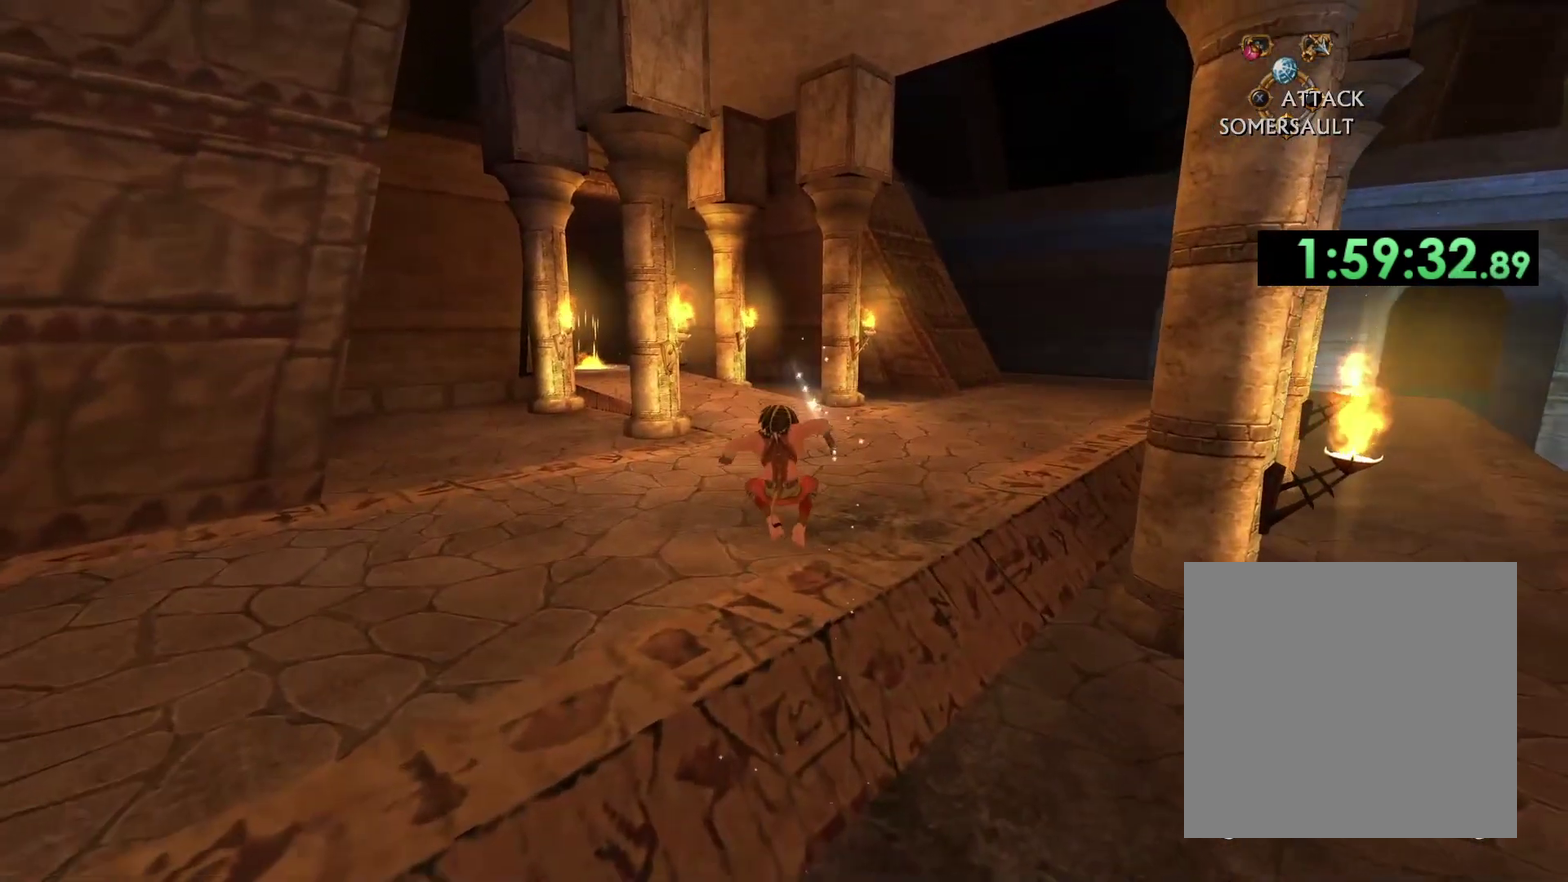
{"buttons": [], "left_stick": "up", "right_stick": "center", "events": []}
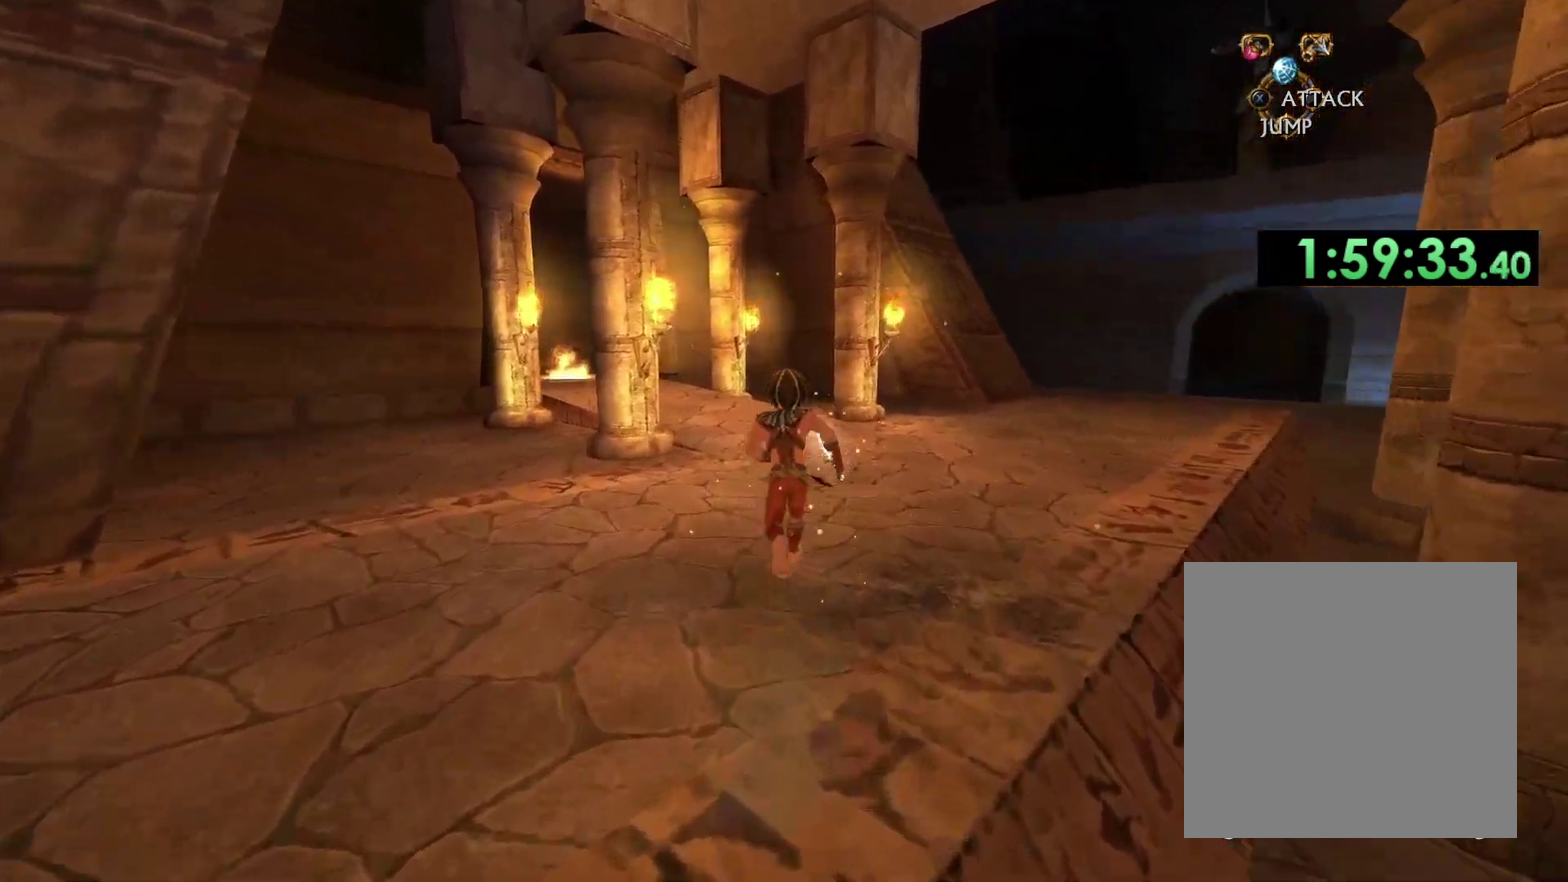
{"buttons": [], "left_stick": "up", "right_stick": "center", "events": []}
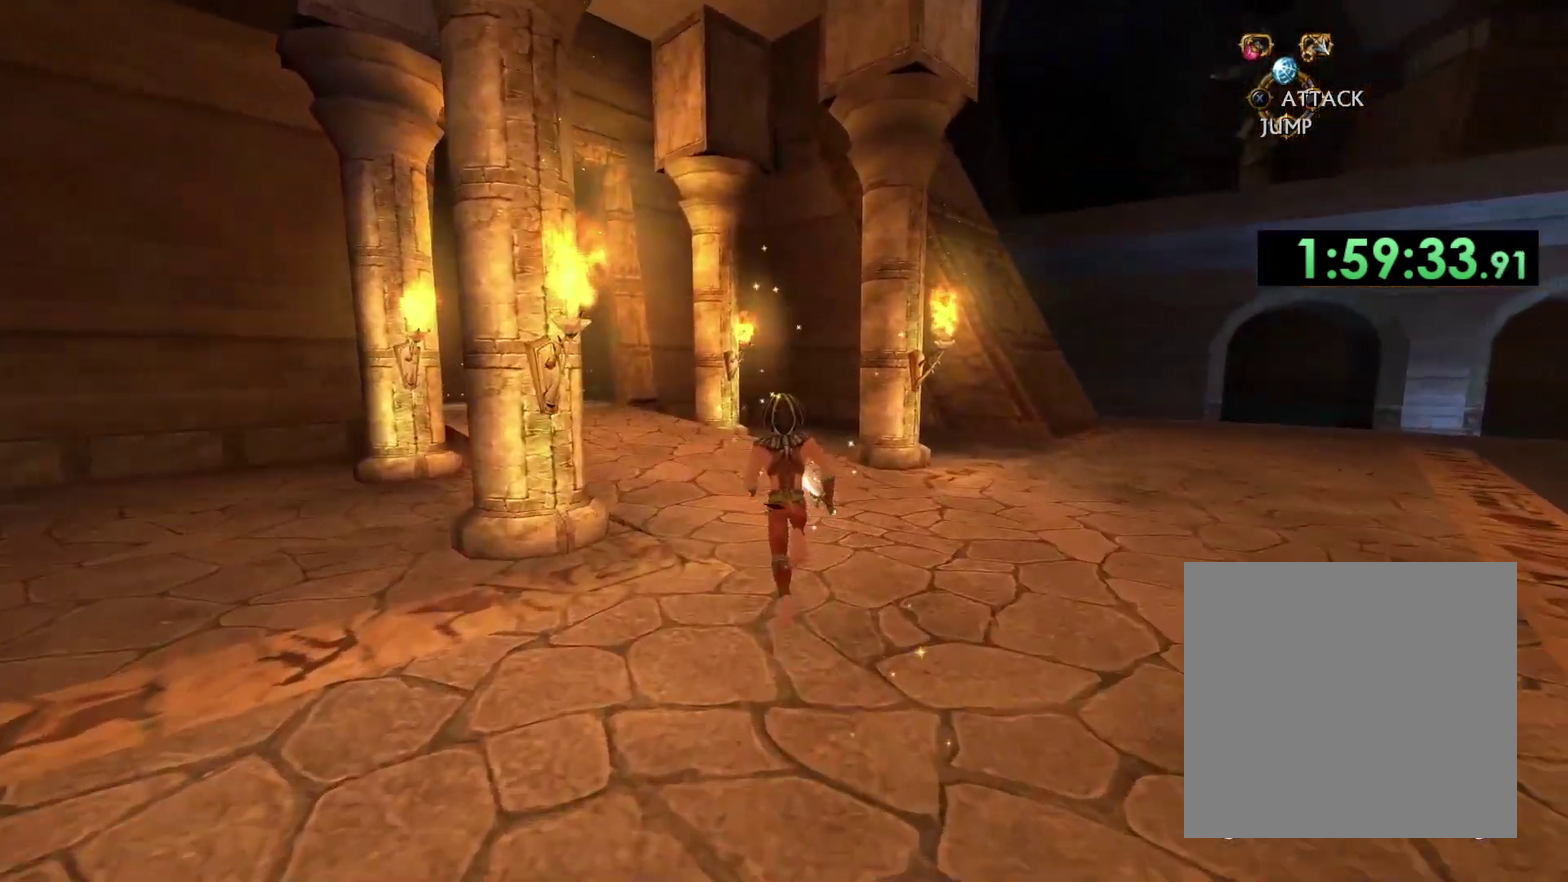
{"buttons": [], "left_stick": "up", "right_stick": "center", "events": [[183, "right_stick", "left"], [400, "right_stick", "center"]]}
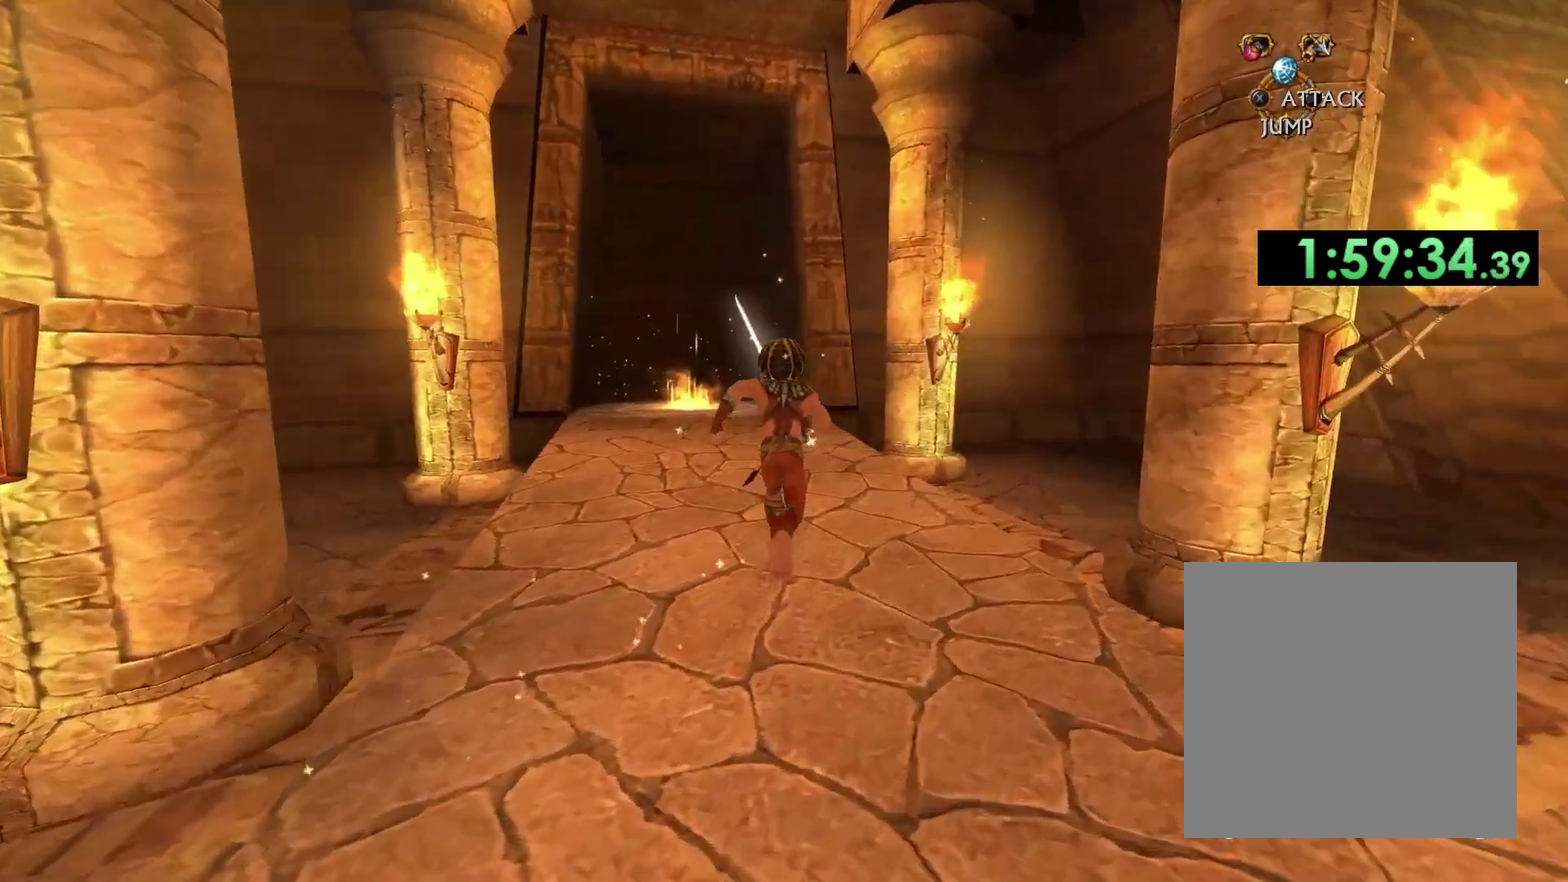
{"buttons": [], "left_stick": "up", "right_stick": "center", "events": [[317, "right_stick", "down-left"], [400, "right_stick", "center"]]}
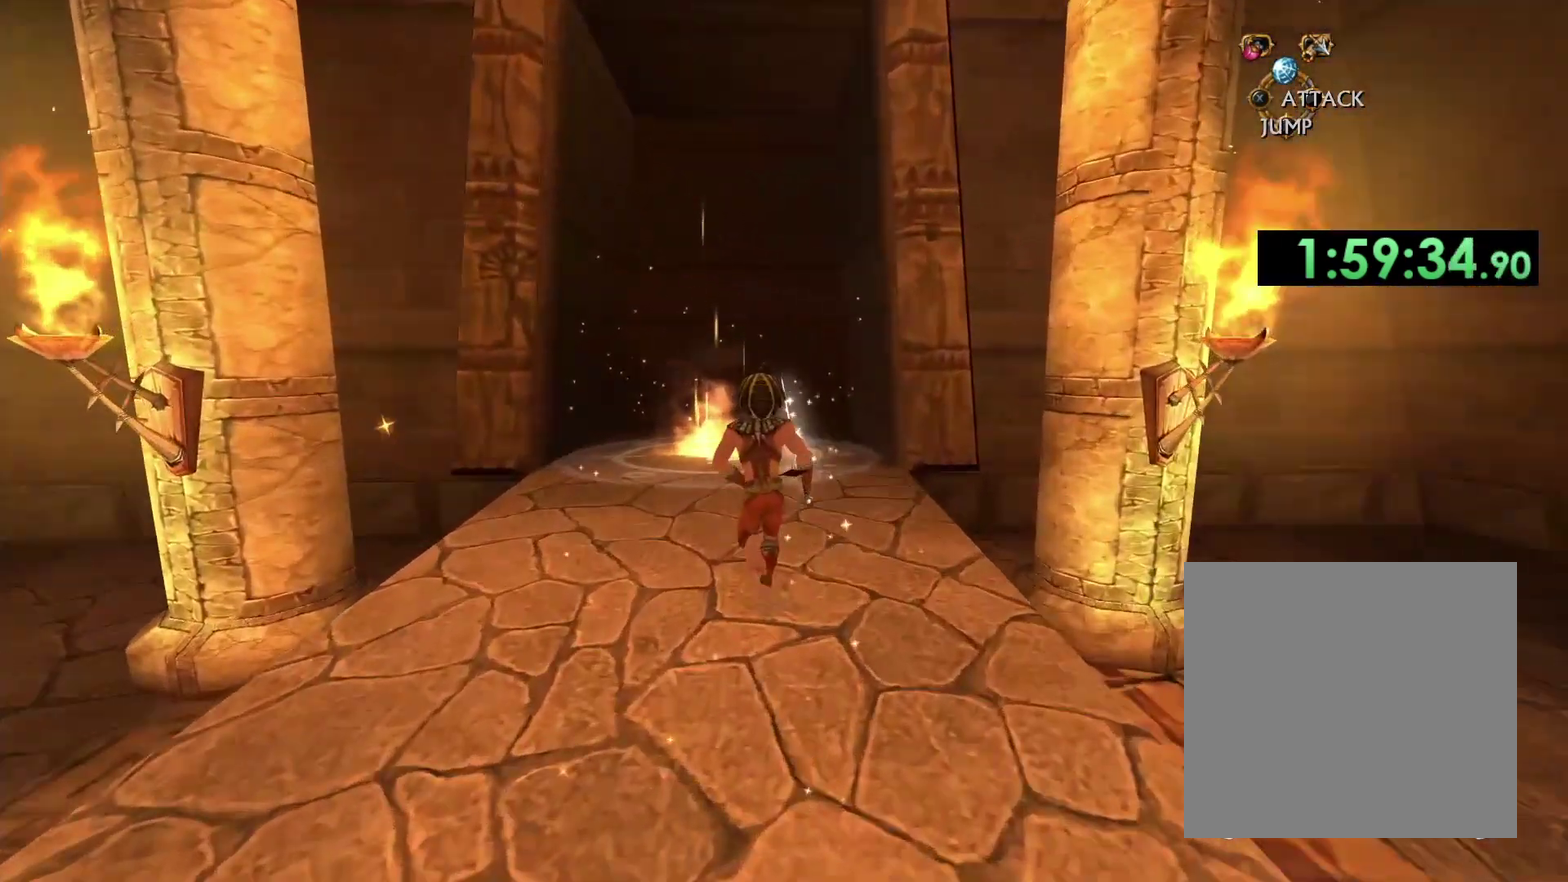
{"buttons": ["X"], "left_stick": "center", "right_stick": "center", "events": [[500, "X", "down"], [500, "left_stick", "center"]]}
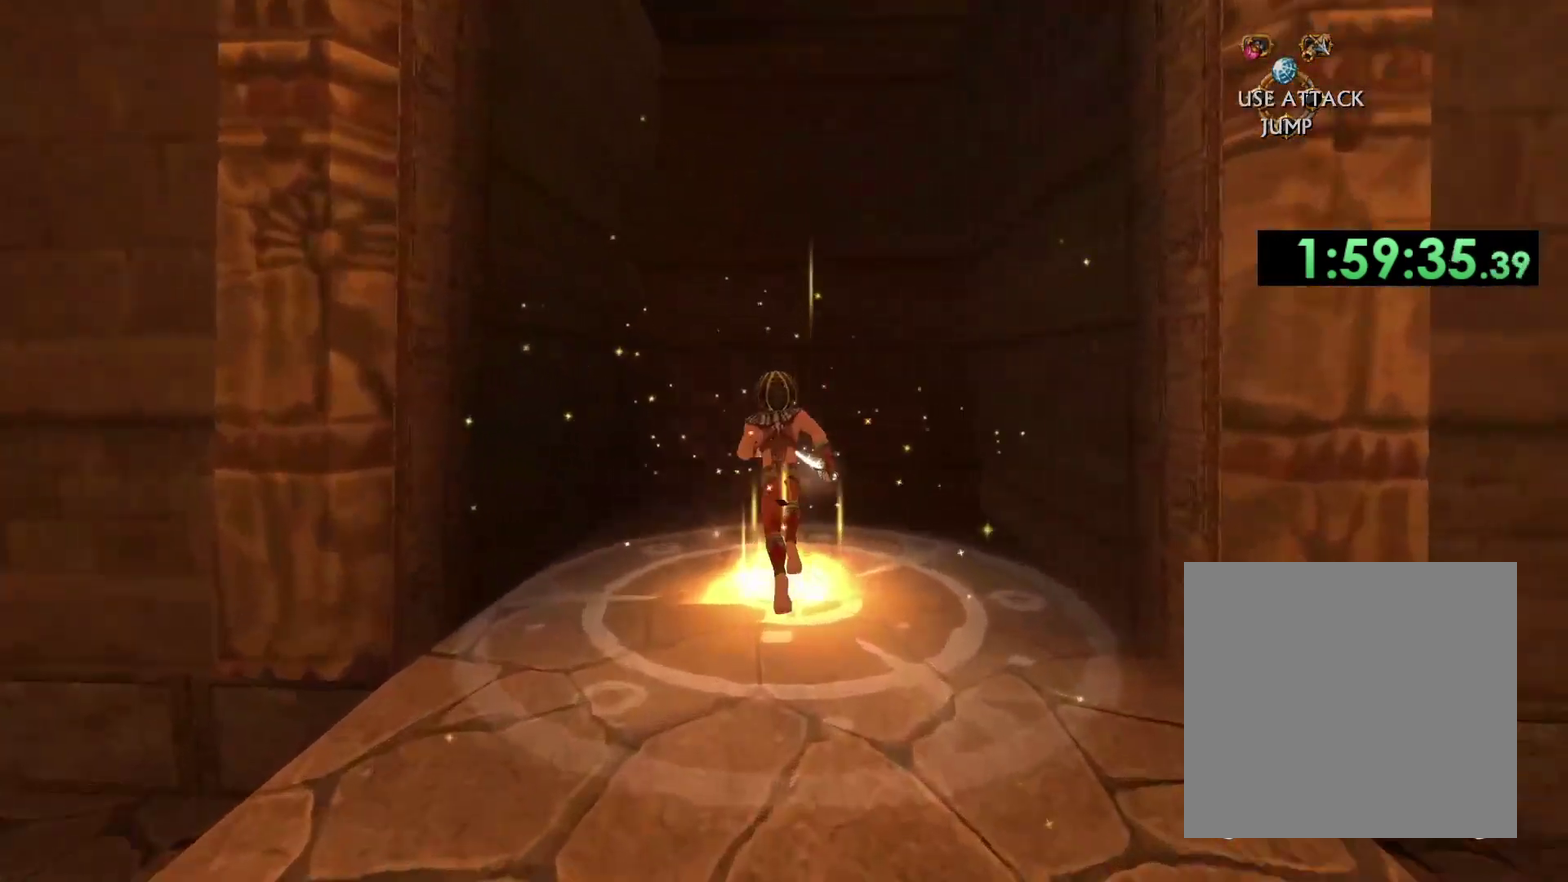
{"buttons": [], "left_stick": "center", "right_stick": "center", "events": [[133, "X", "up"]]}
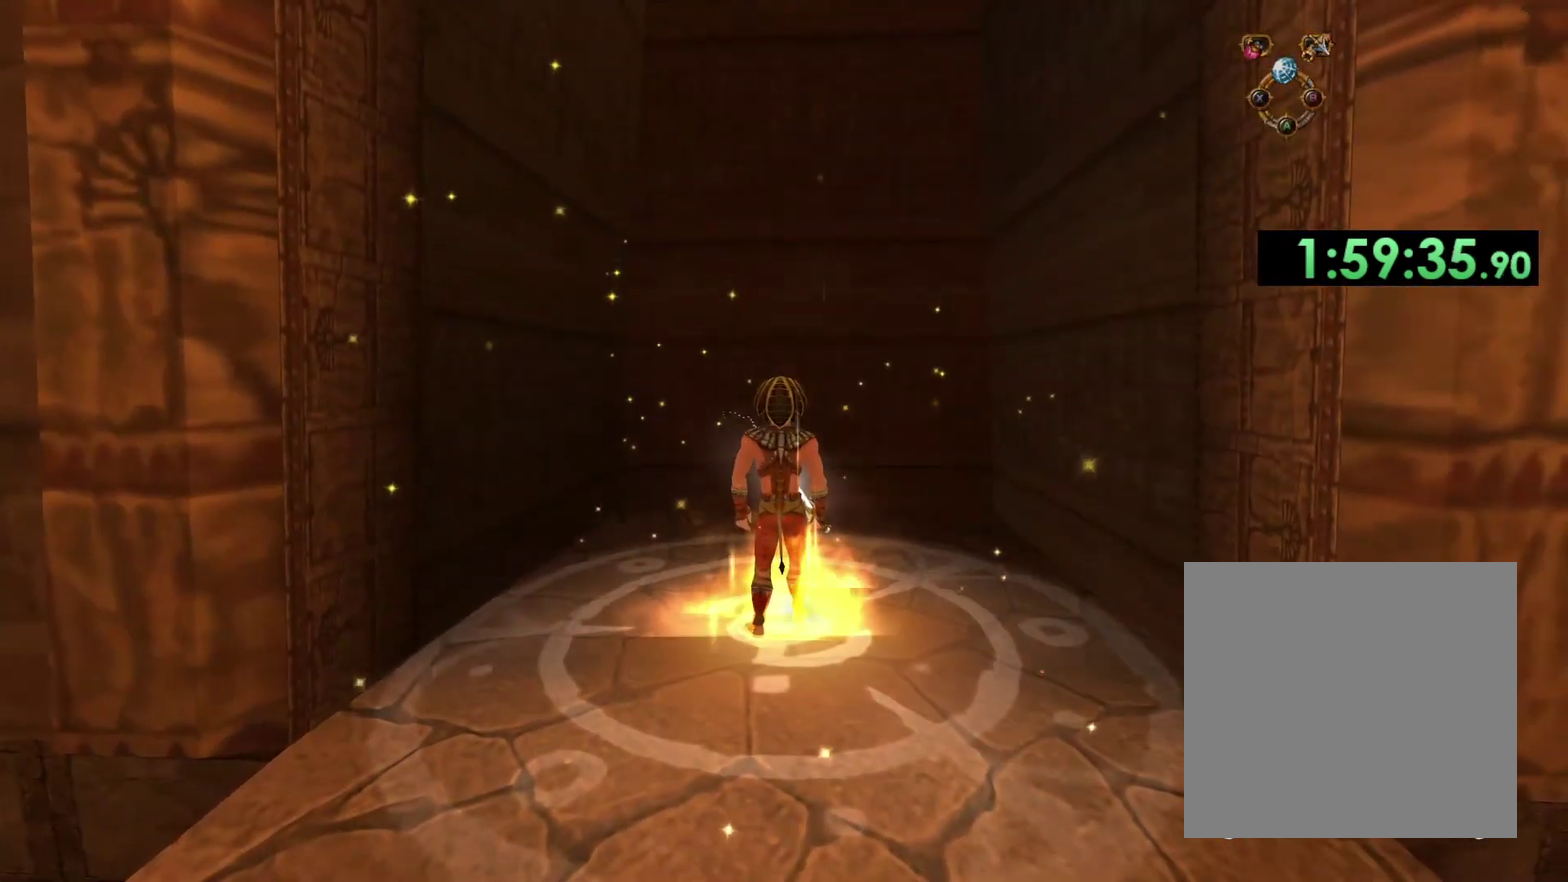
{"buttons": [], "left_stick": "center", "right_stick": "center", "events": []}
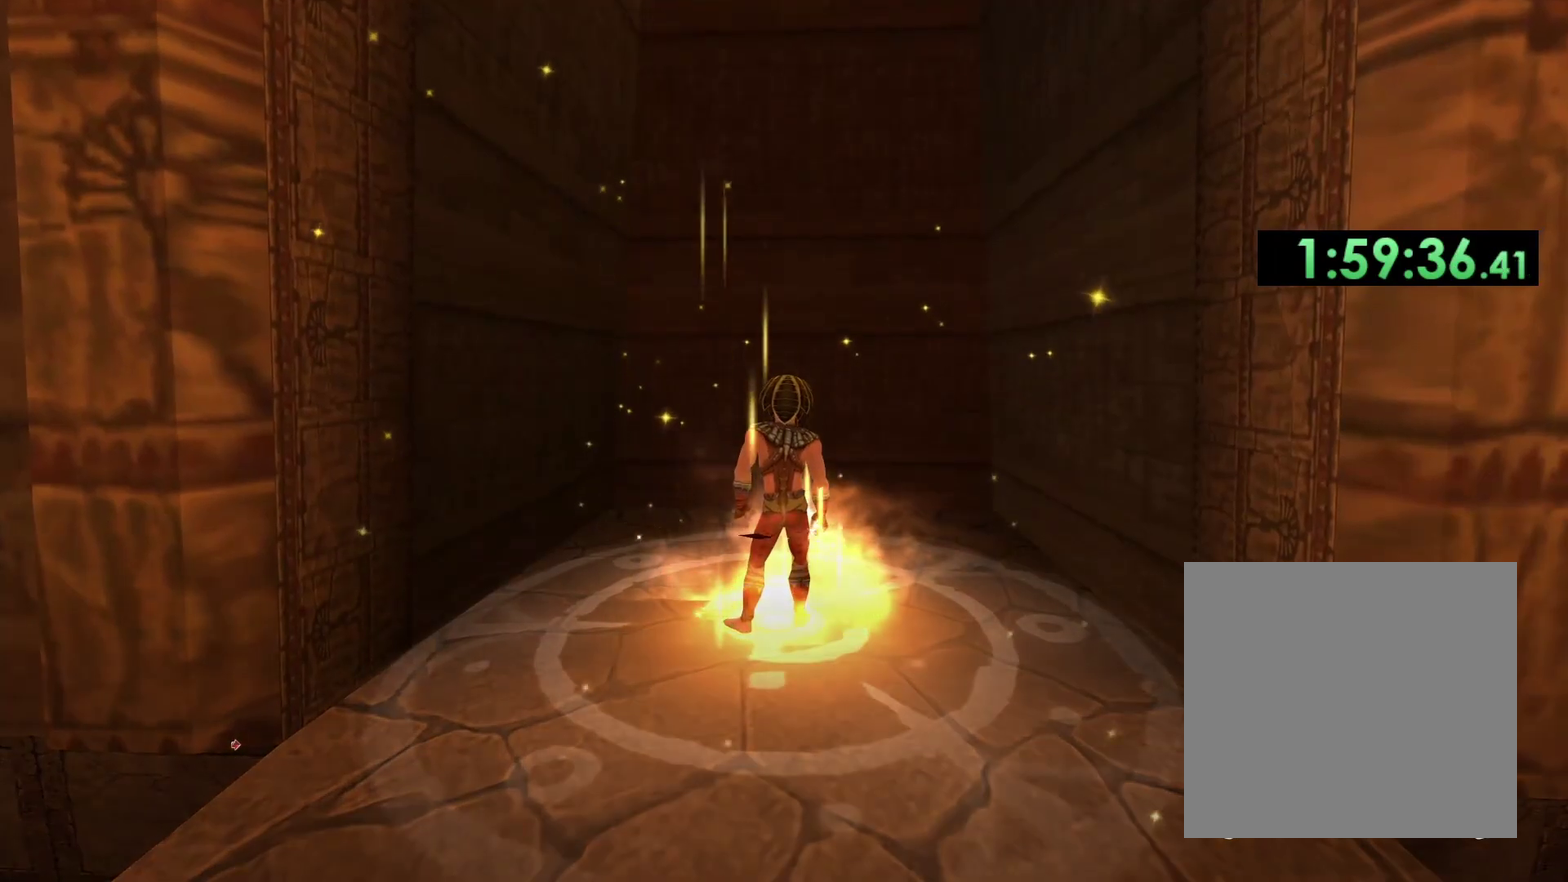
{"buttons": ["DPAD_DOWN"], "left_stick": "center", "right_stick": "center", "events": [[67, "DPAD_DOWN", "down"], [150, "DPAD_DOWN", "up"], [283, "X", "down"], [417, "X", "up"], [500, "DPAD_DOWN", "down"]]}
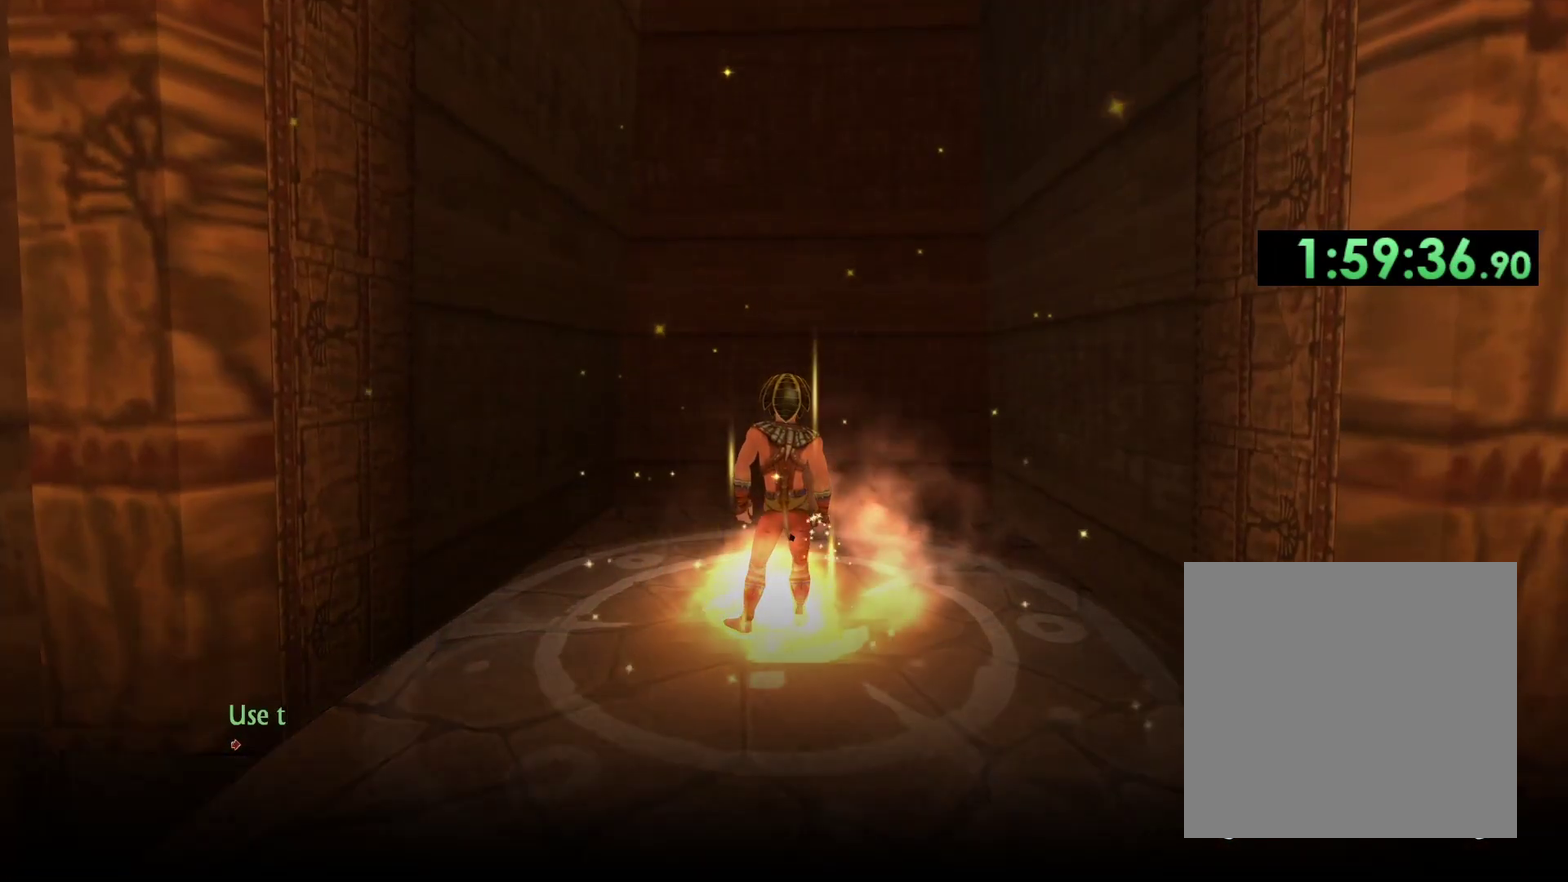
{"buttons": [], "left_stick": "center", "right_stick": "center", "events": [[83, "DPAD_DOWN", "up"], [167, "X", "down"], [267, "X", "up"], [350, "DPAD_DOWN", "down"], [433, "DPAD_DOWN", "up"]]}